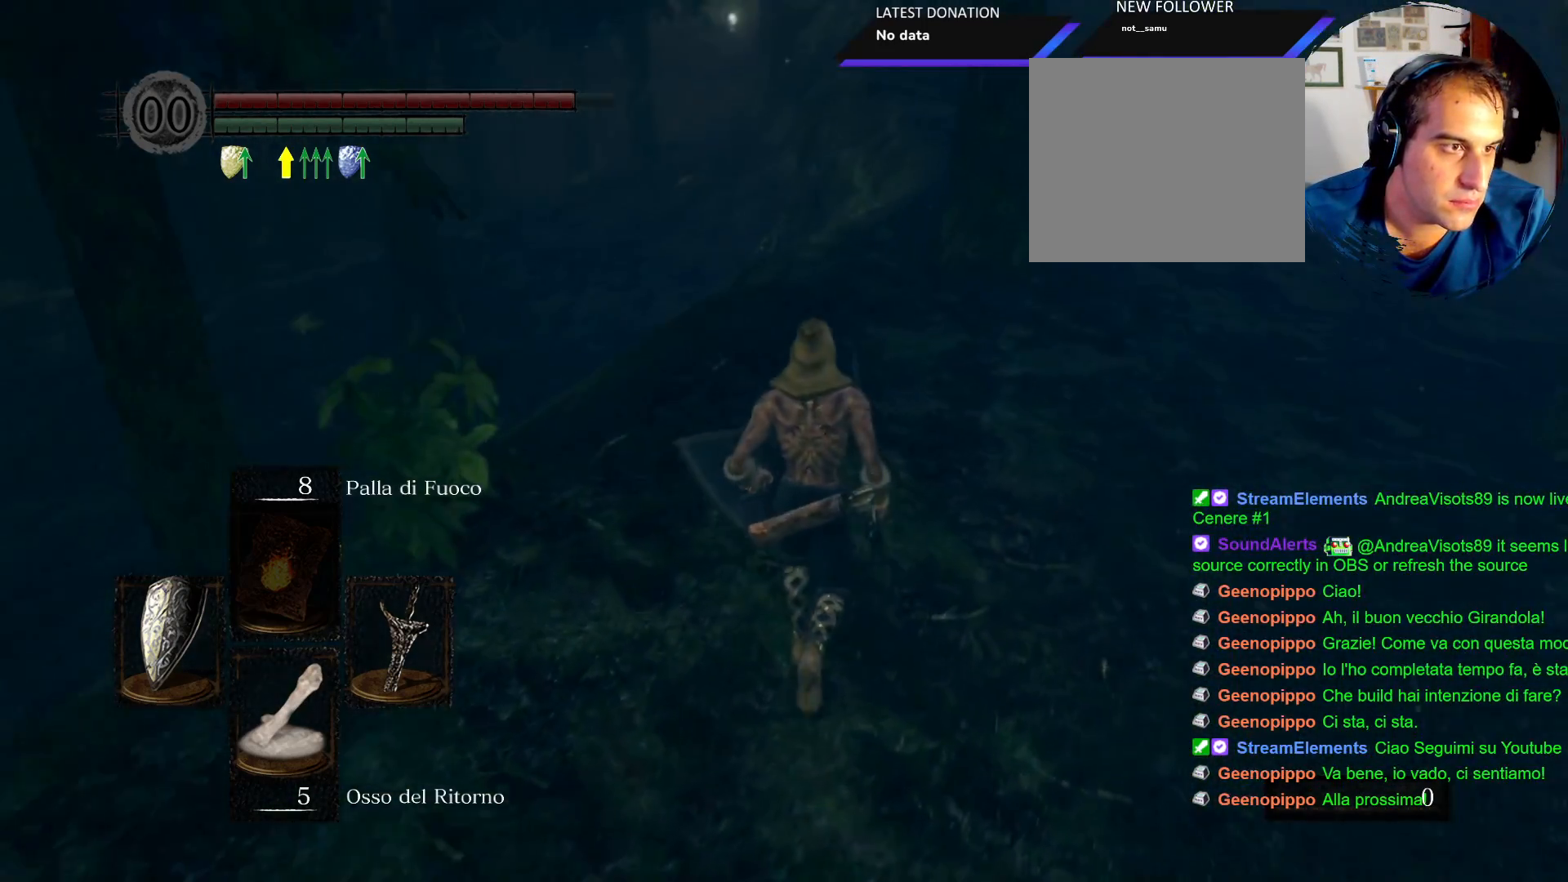
Gameplay with a controller (PlayStation layout); each line is a JSON object with the inputs held at the frame after it. "events" lists button and stick changes between this image and that frame as [ms after this image, input, new state], when the widget could be followed in between. Not read: L3 R3.
{"buttons": [], "left_stick": "up", "right_stick": "center", "events": [[50, "right_stick", "left"], [233, "right_stick", "center"]]}
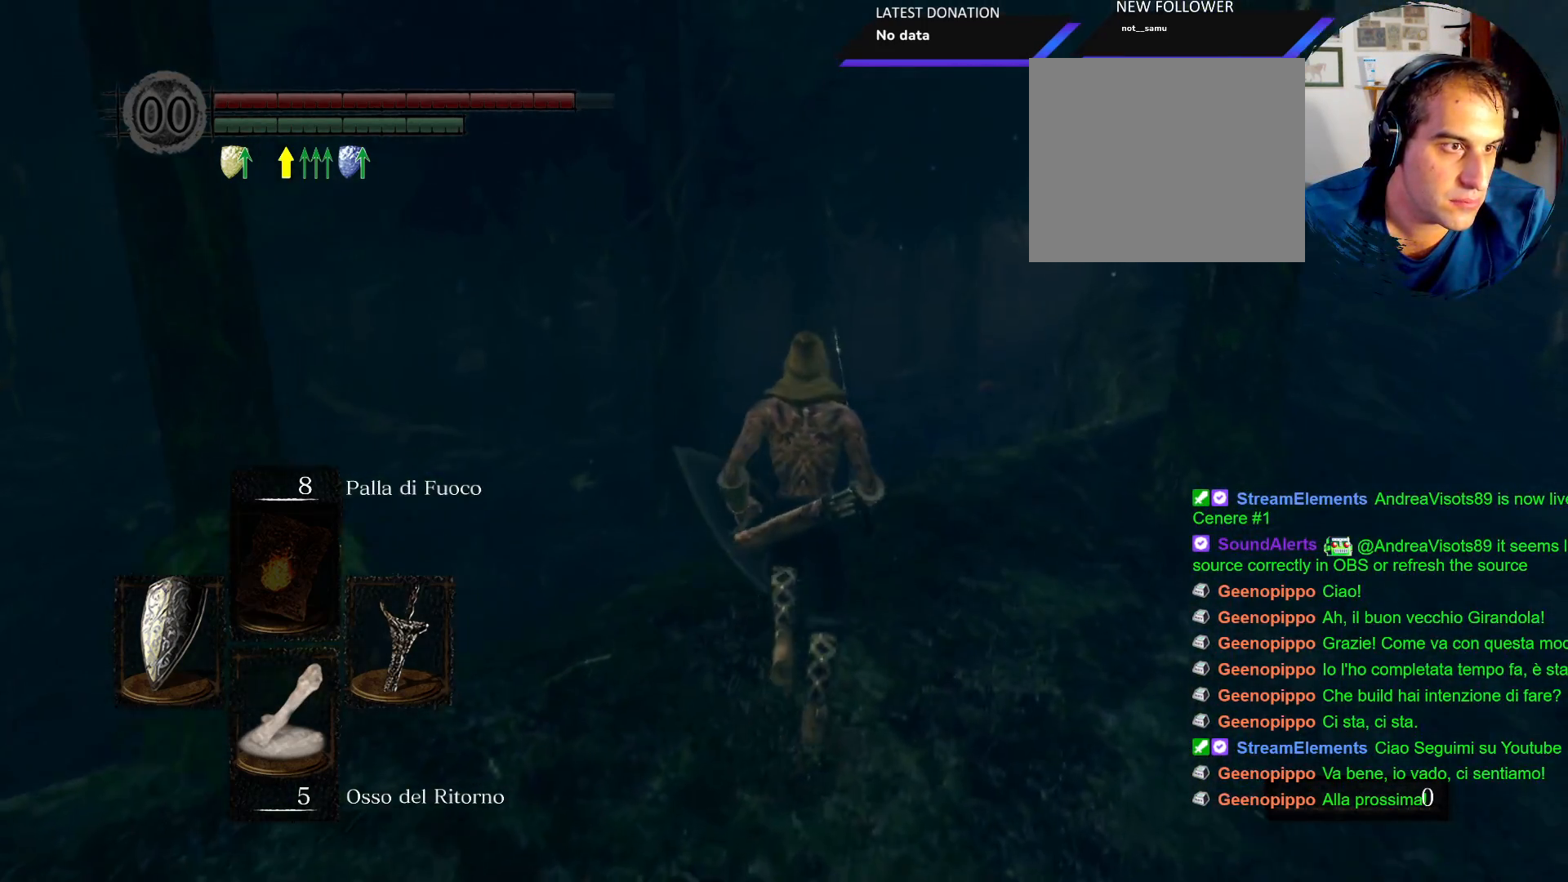
{"buttons": [], "left_stick": "up", "right_stick": "center", "events": [[50, "right_stick", "down-left"], [183, "right_stick", "center"]]}
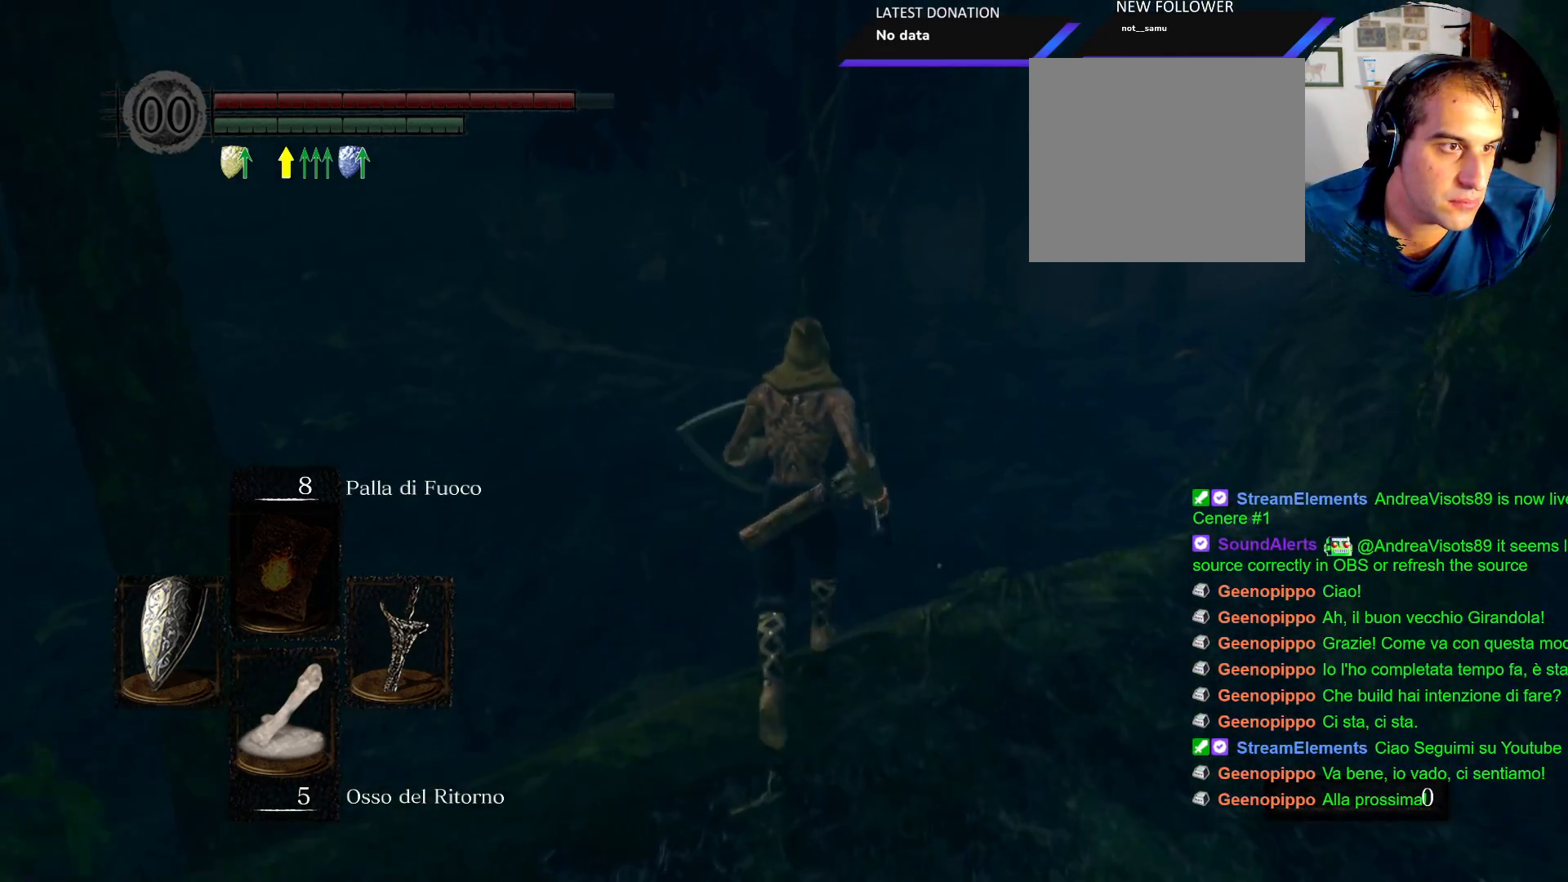
{"buttons": [], "left_stick": "up", "right_stick": "up", "events": [[350, "right_stick", "up"]]}
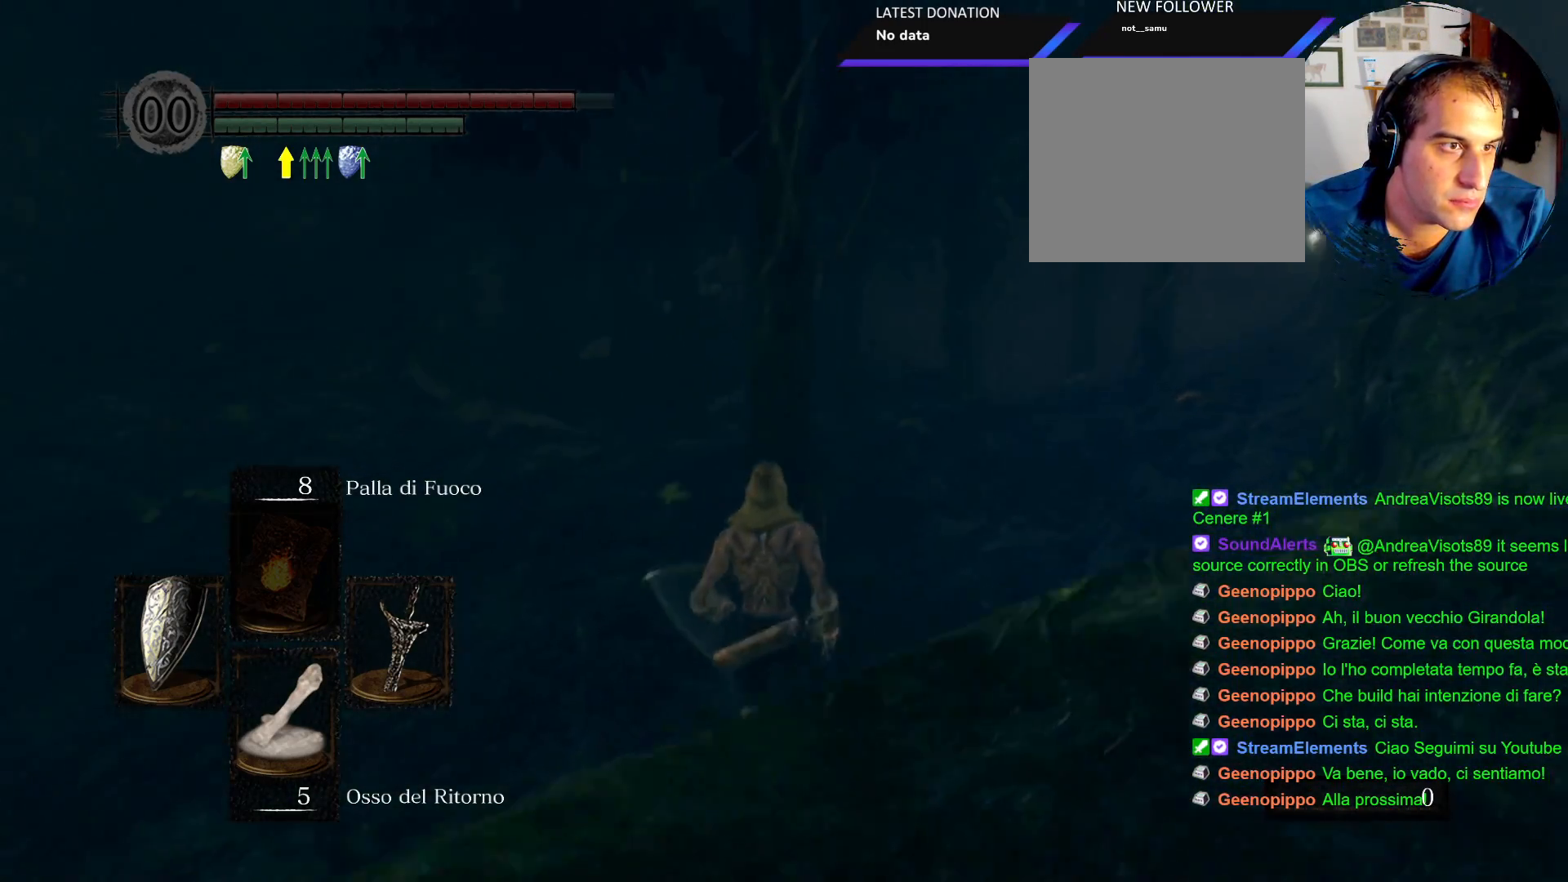
{"buttons": [], "left_stick": "up", "right_stick": "center", "events": [[100, "right_stick", "center"]]}
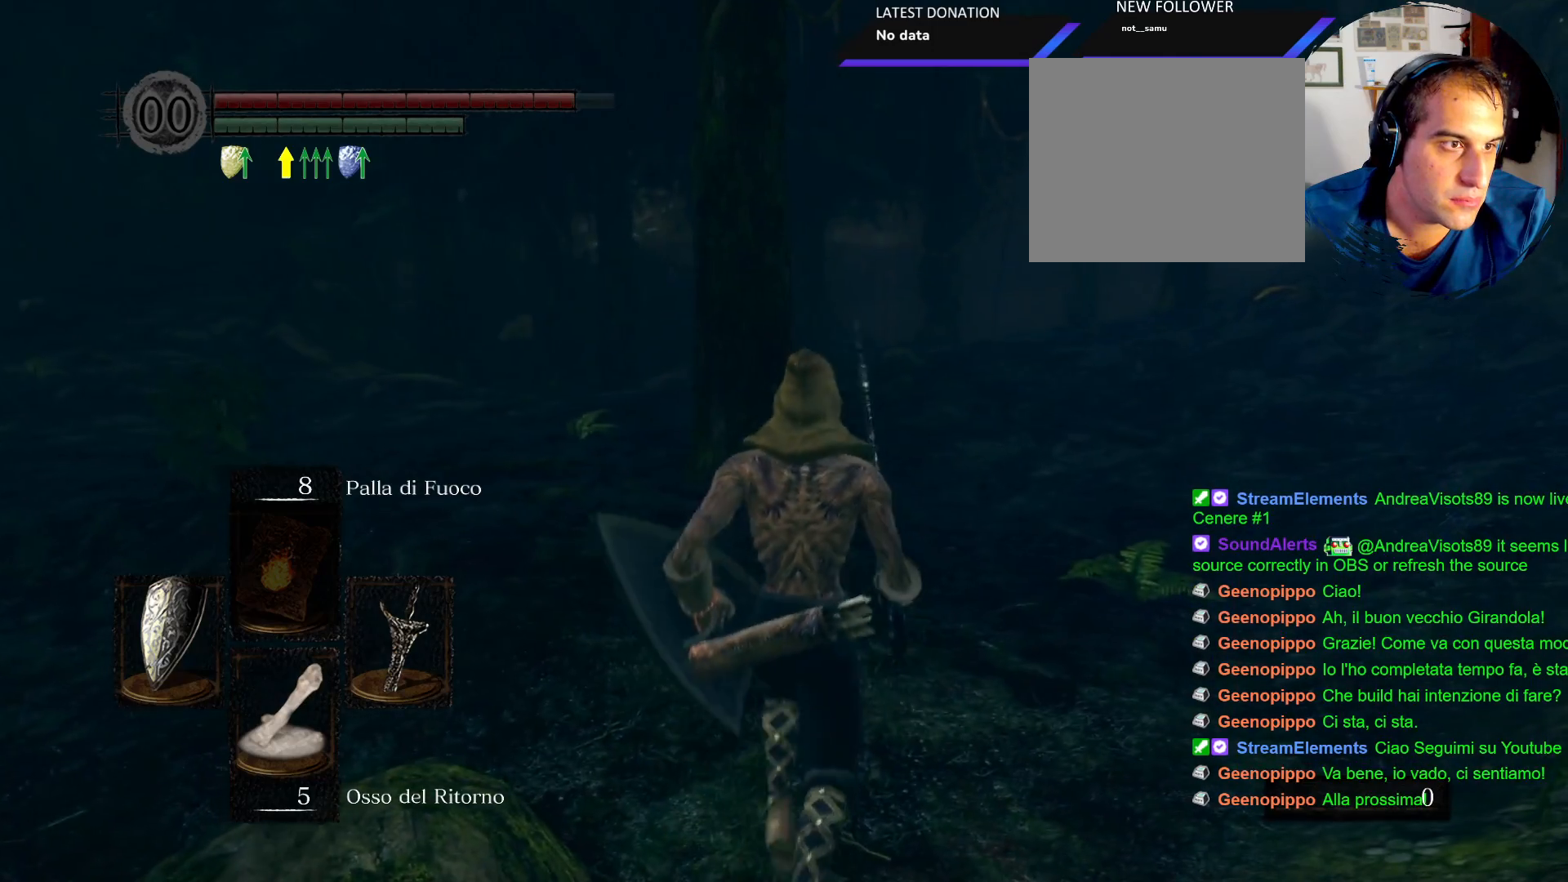
{"buttons": ["CIRCLE"], "left_stick": "up", "right_stick": "center", "events": [[167, "CIRCLE", "down"]]}
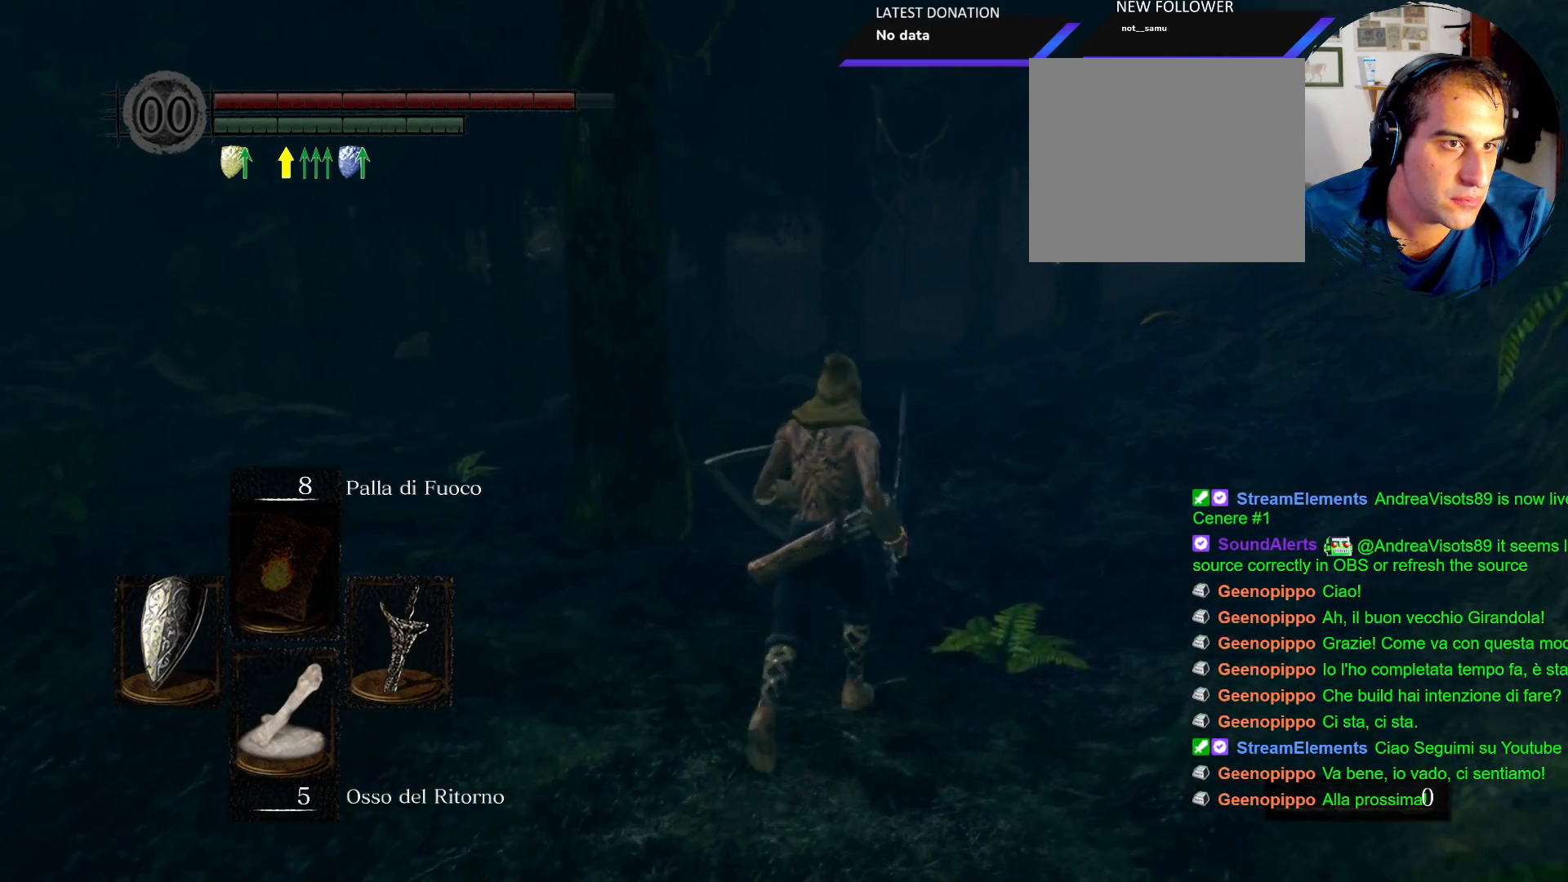
{"buttons": ["CIRCLE"], "left_stick": "up", "right_stick": "center", "events": []}
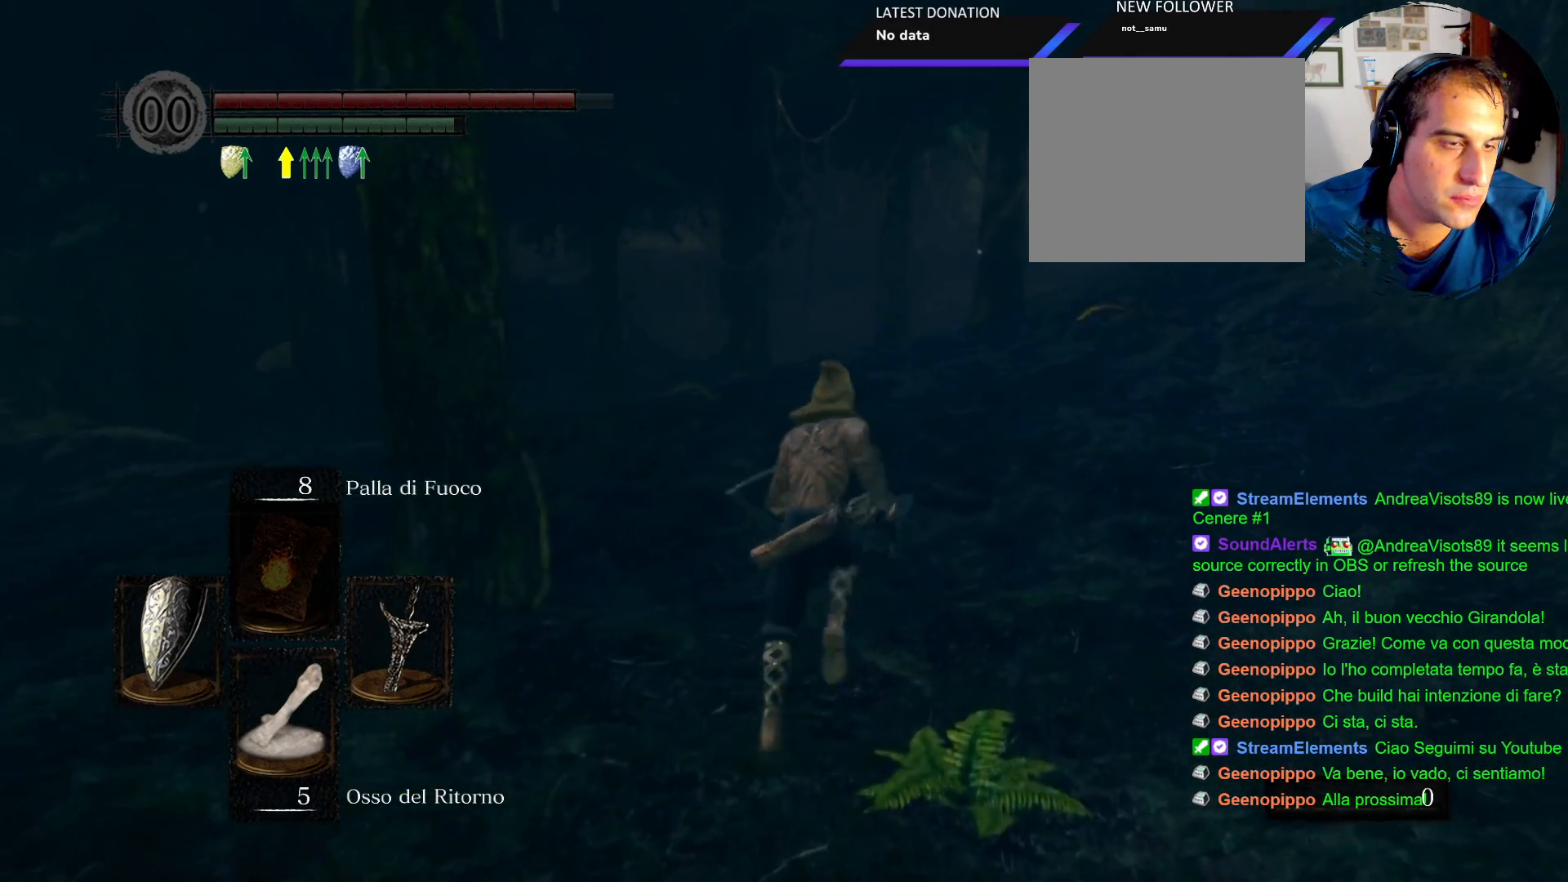
{"buttons": ["CIRCLE"], "left_stick": "up", "right_stick": "center", "events": []}
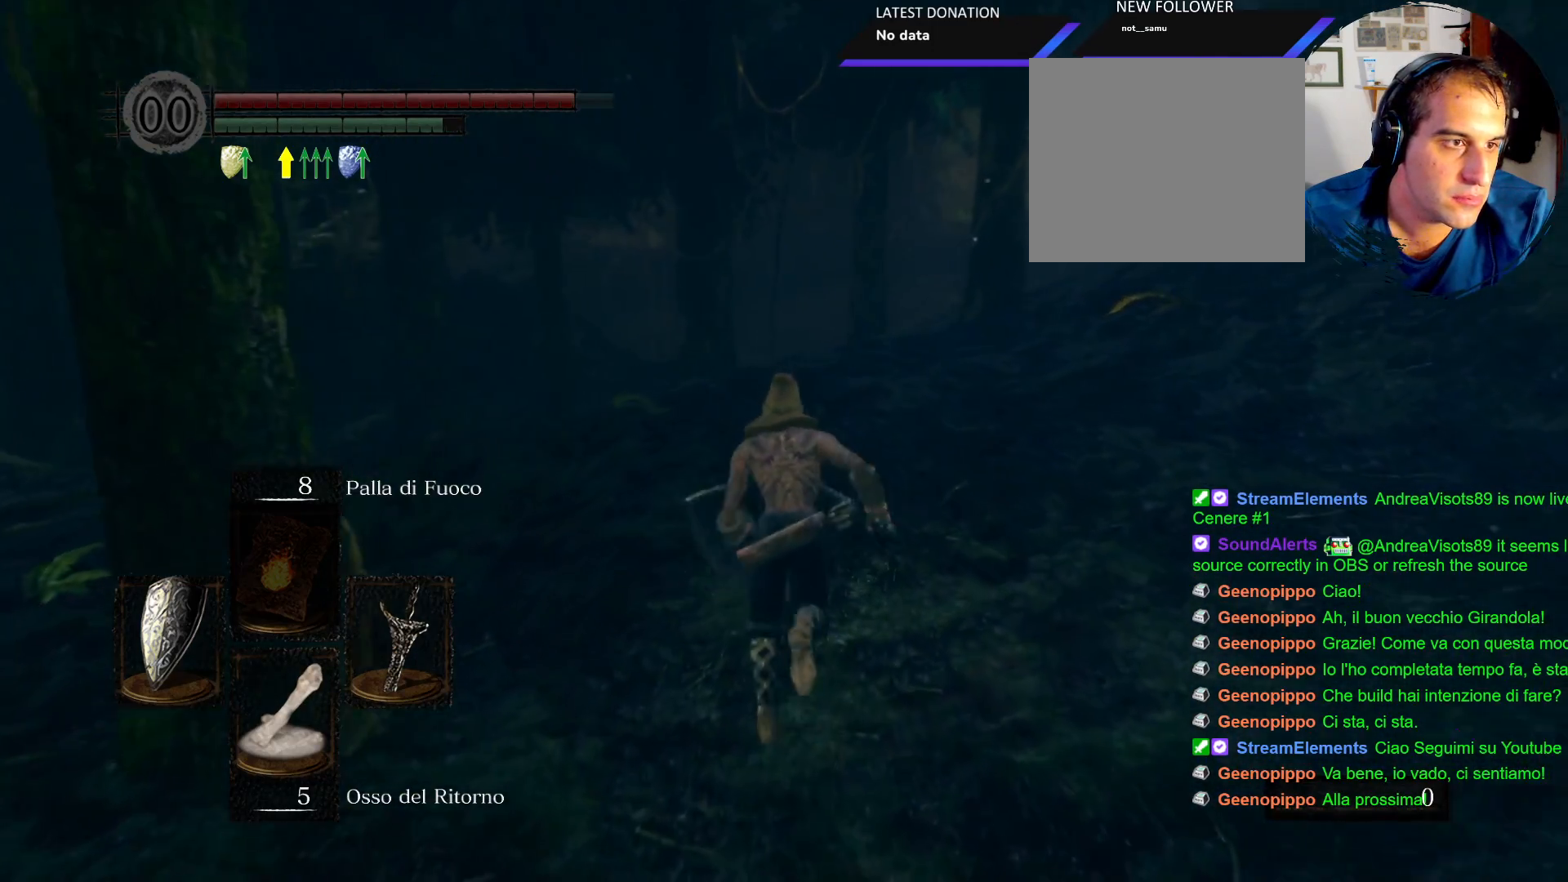
{"buttons": ["CIRCLE"], "left_stick": "up", "right_stick": "center", "events": []}
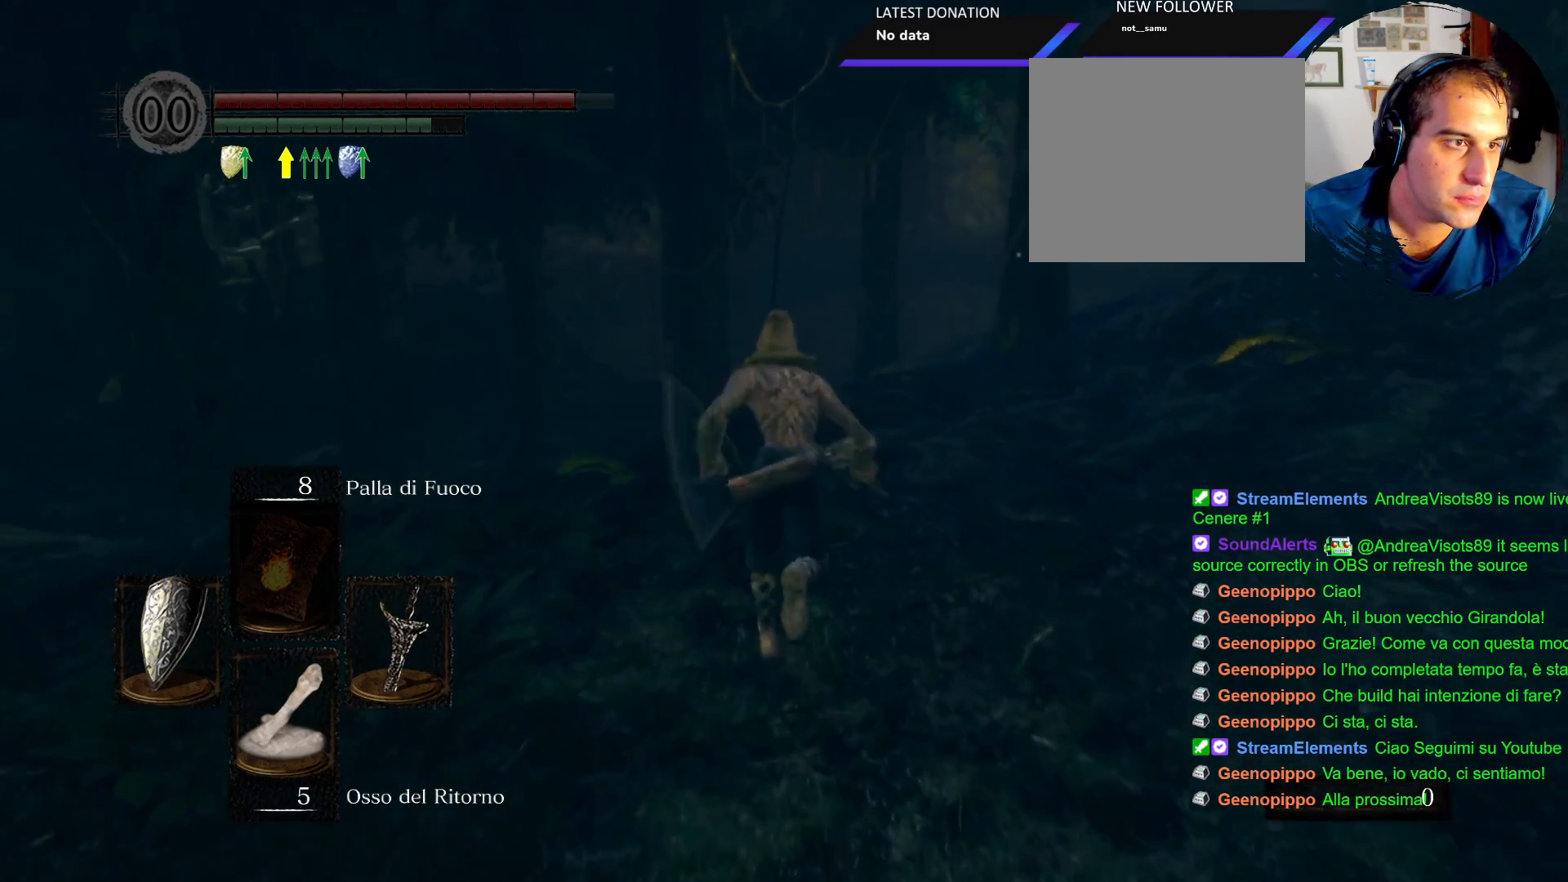
{"buttons": ["CIRCLE"], "left_stick": "up", "right_stick": "center", "events": []}
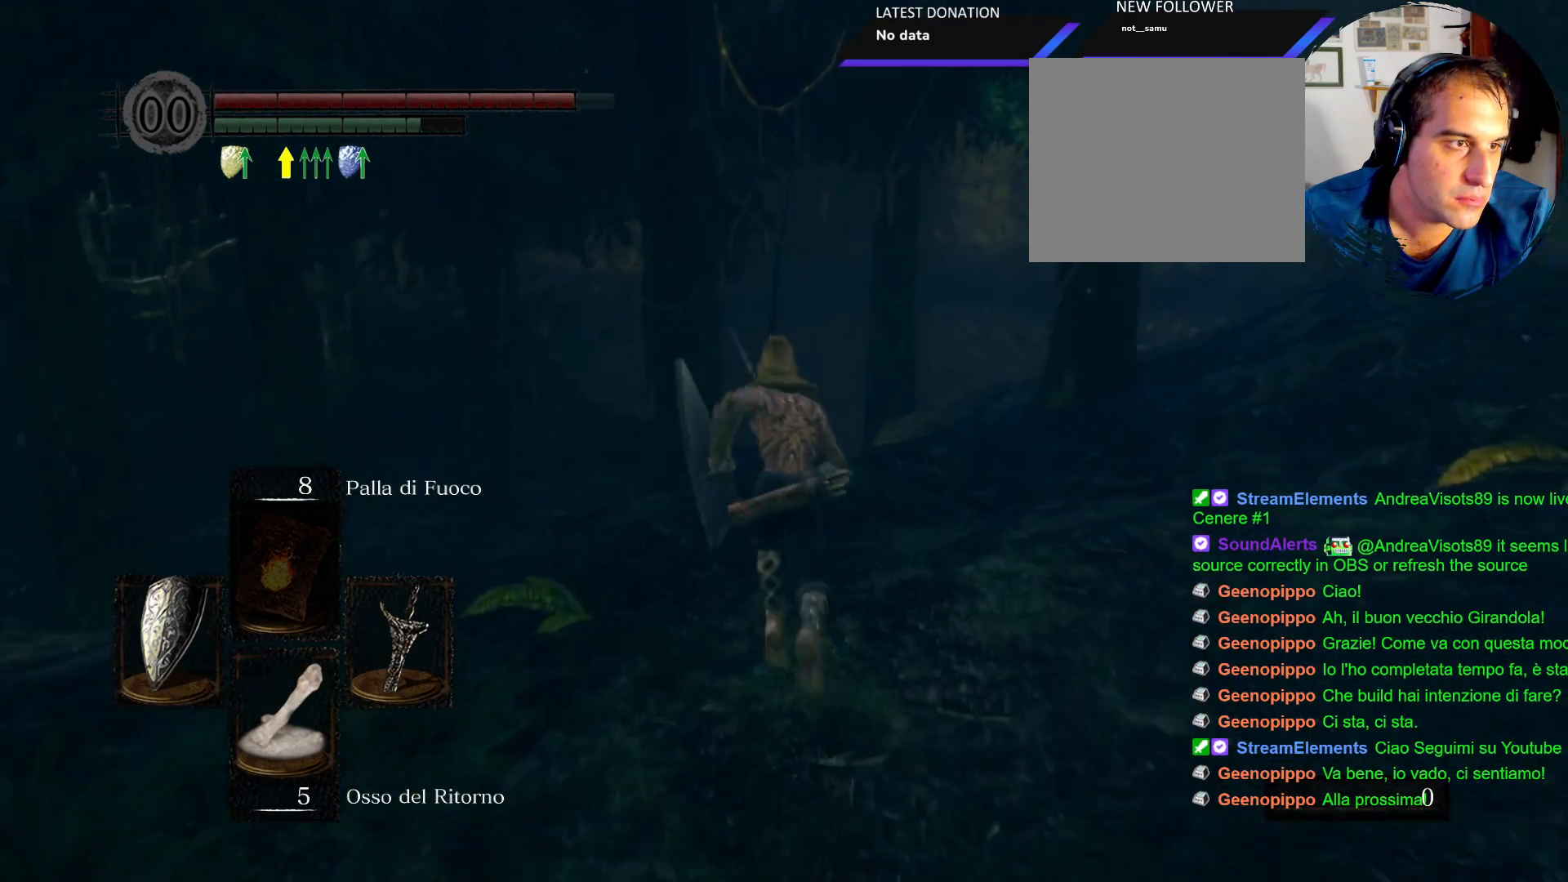
{"buttons": ["CIRCLE"], "left_stick": "up", "right_stick": "center", "events": []}
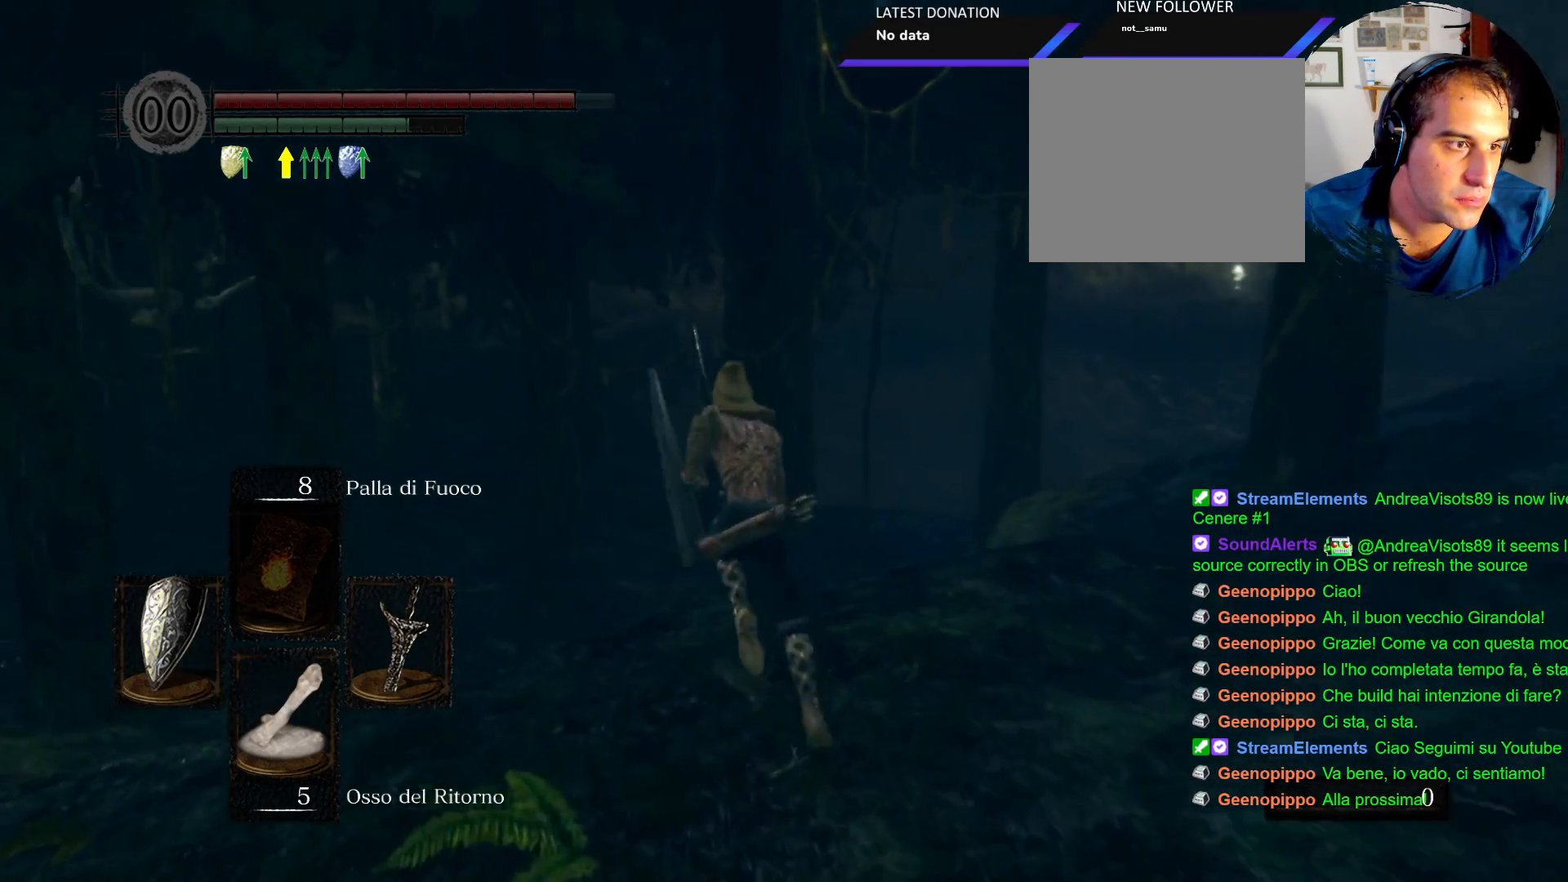
{"buttons": ["CIRCLE"], "left_stick": "up", "right_stick": "center", "events": []}
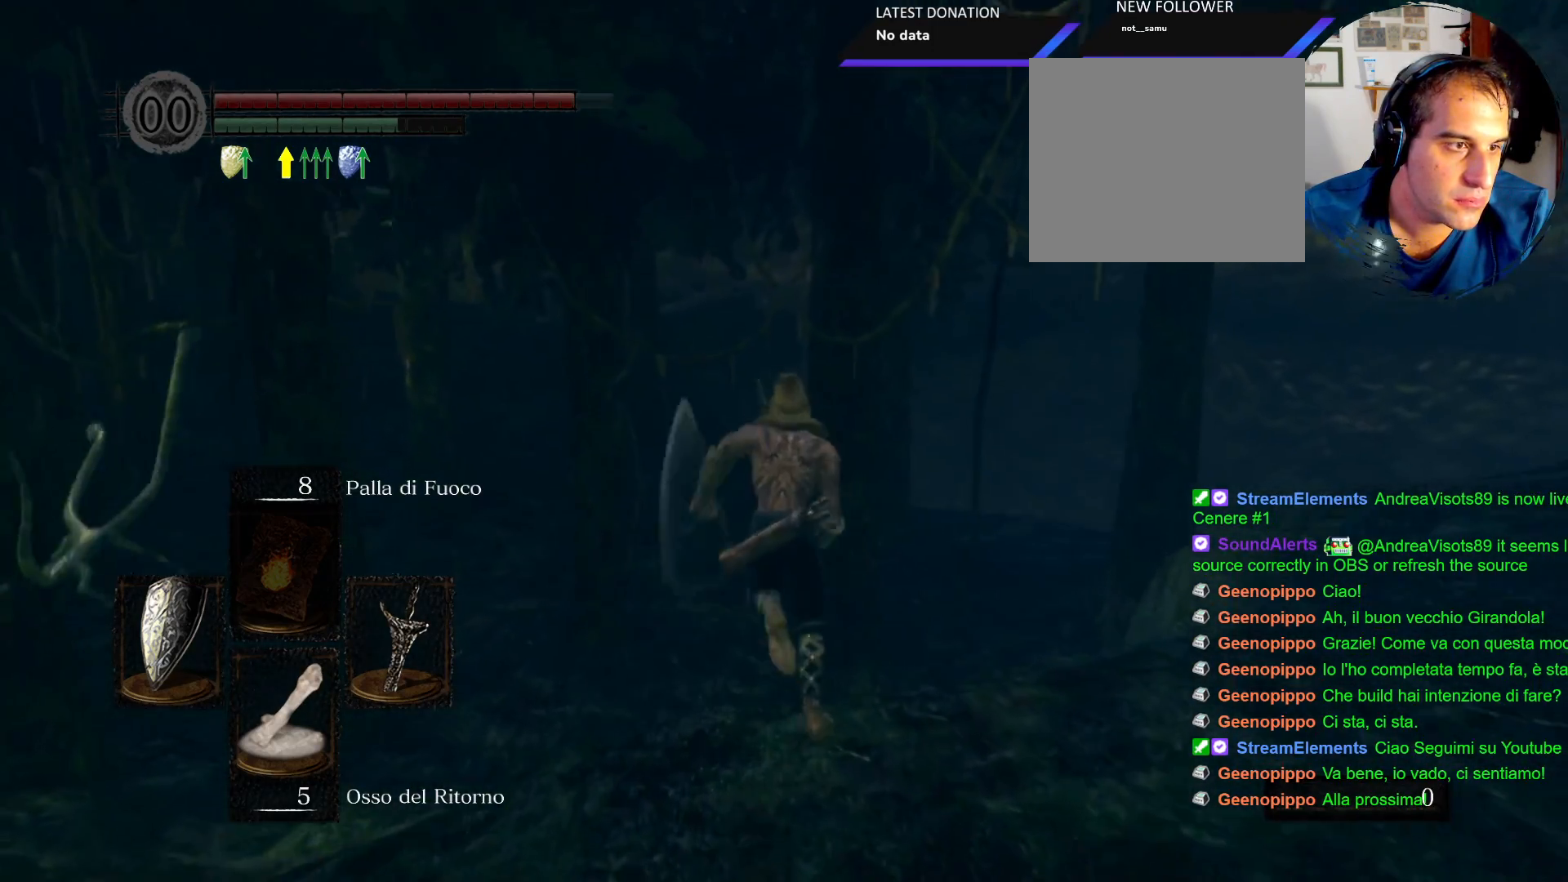
{"buttons": ["CIRCLE"], "left_stick": "up", "right_stick": "center", "events": []}
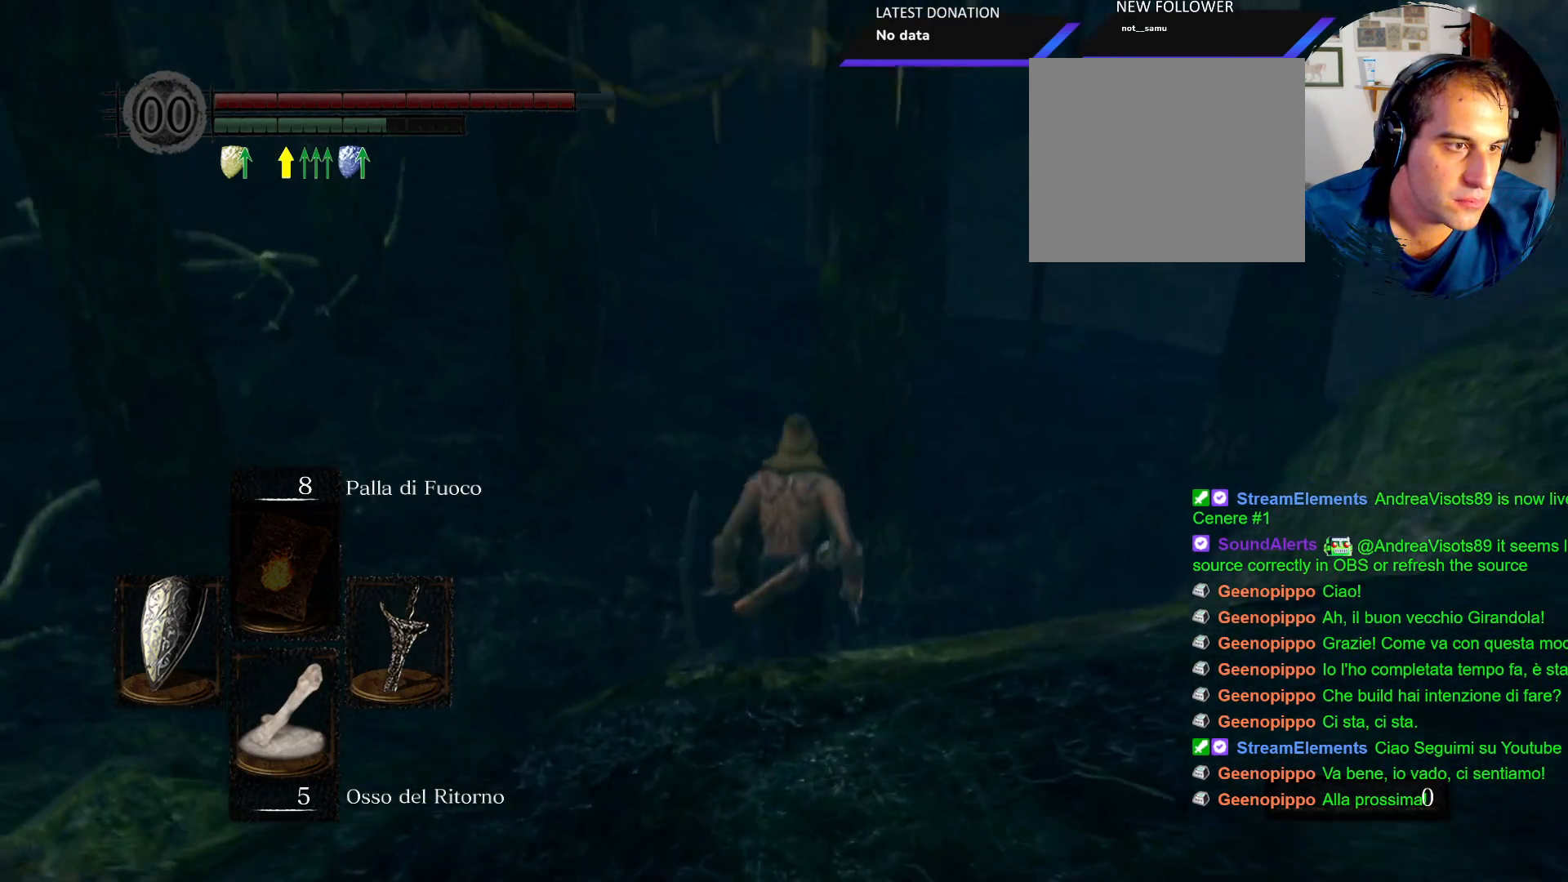
{"buttons": ["CIRCLE"], "left_stick": "up", "right_stick": "center", "events": []}
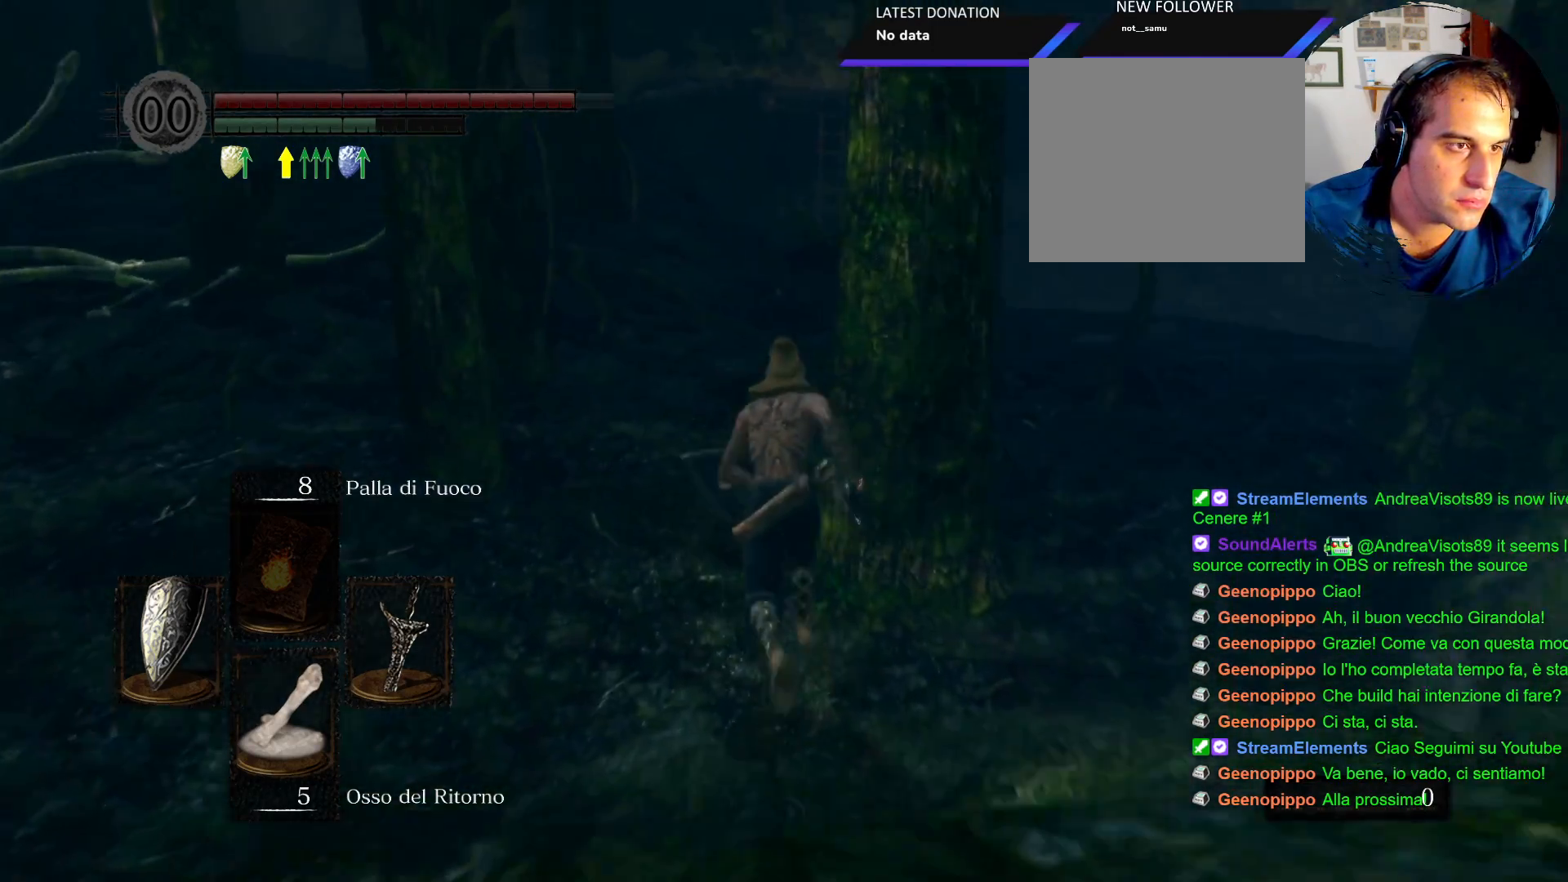
{"buttons": ["CIRCLE"], "left_stick": "up", "right_stick": "center", "events": []}
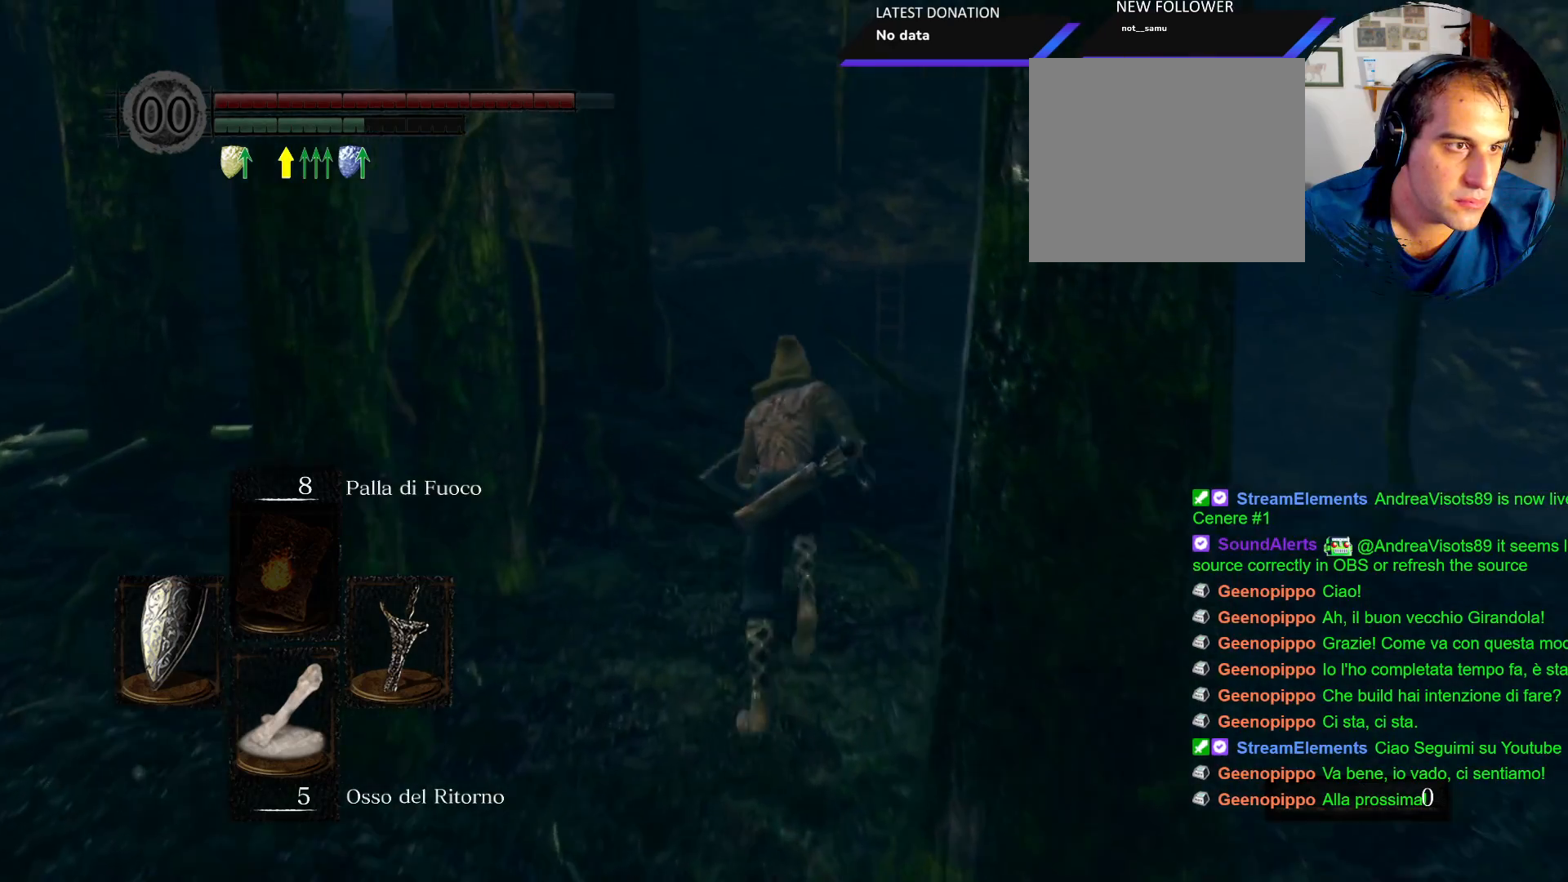
{"buttons": ["CIRCLE"], "left_stick": "up", "right_stick": "center", "events": []}
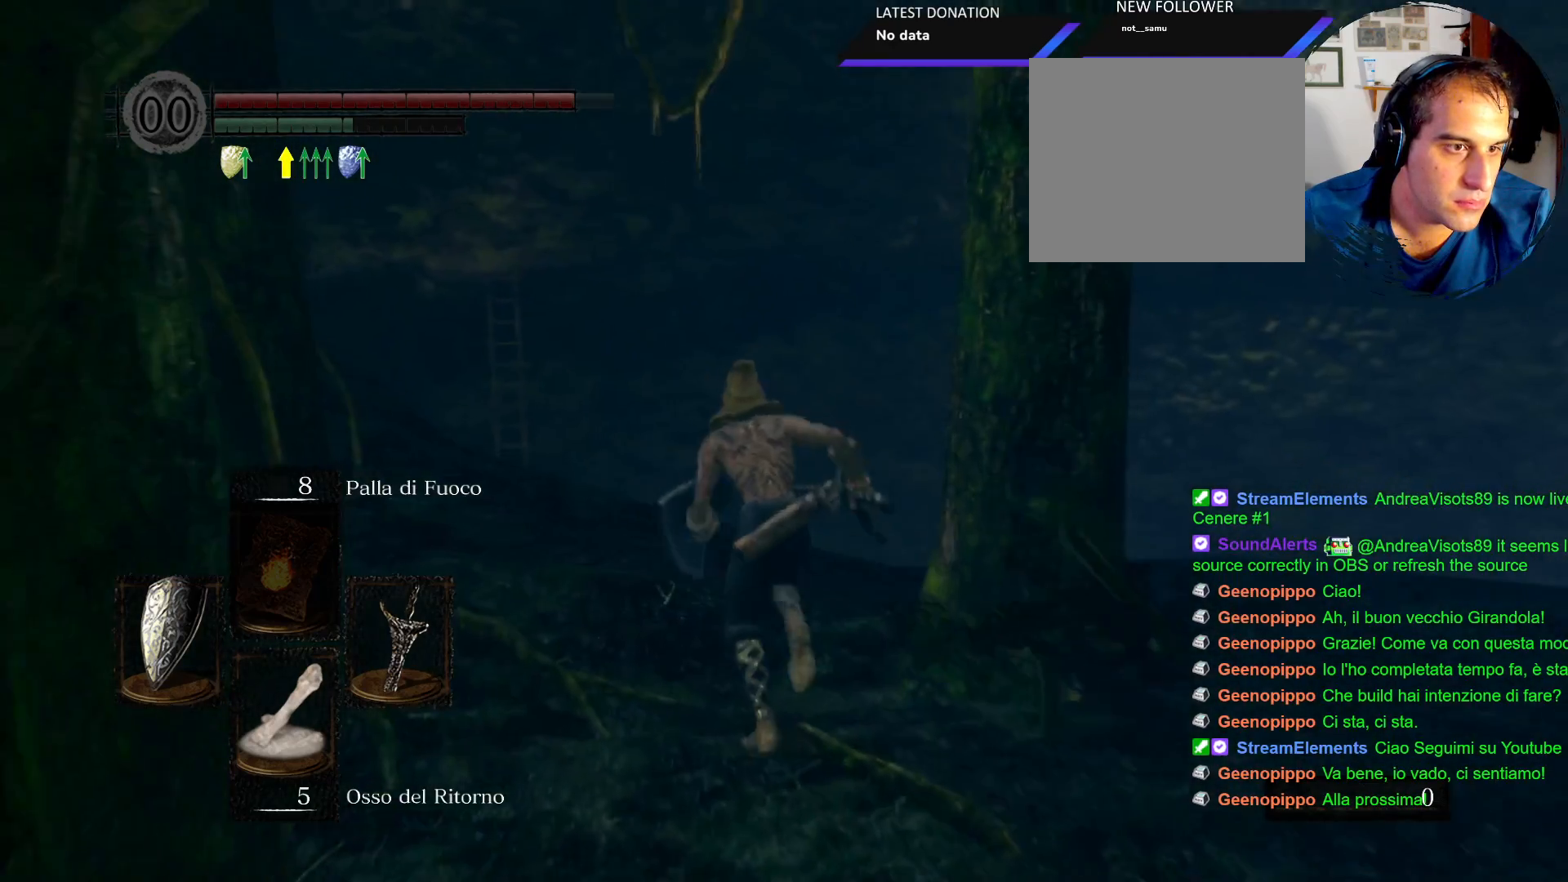
{"buttons": ["CIRCLE"], "left_stick": "up-left", "right_stick": "center", "events": [[100, "left_stick", "up-left"]]}
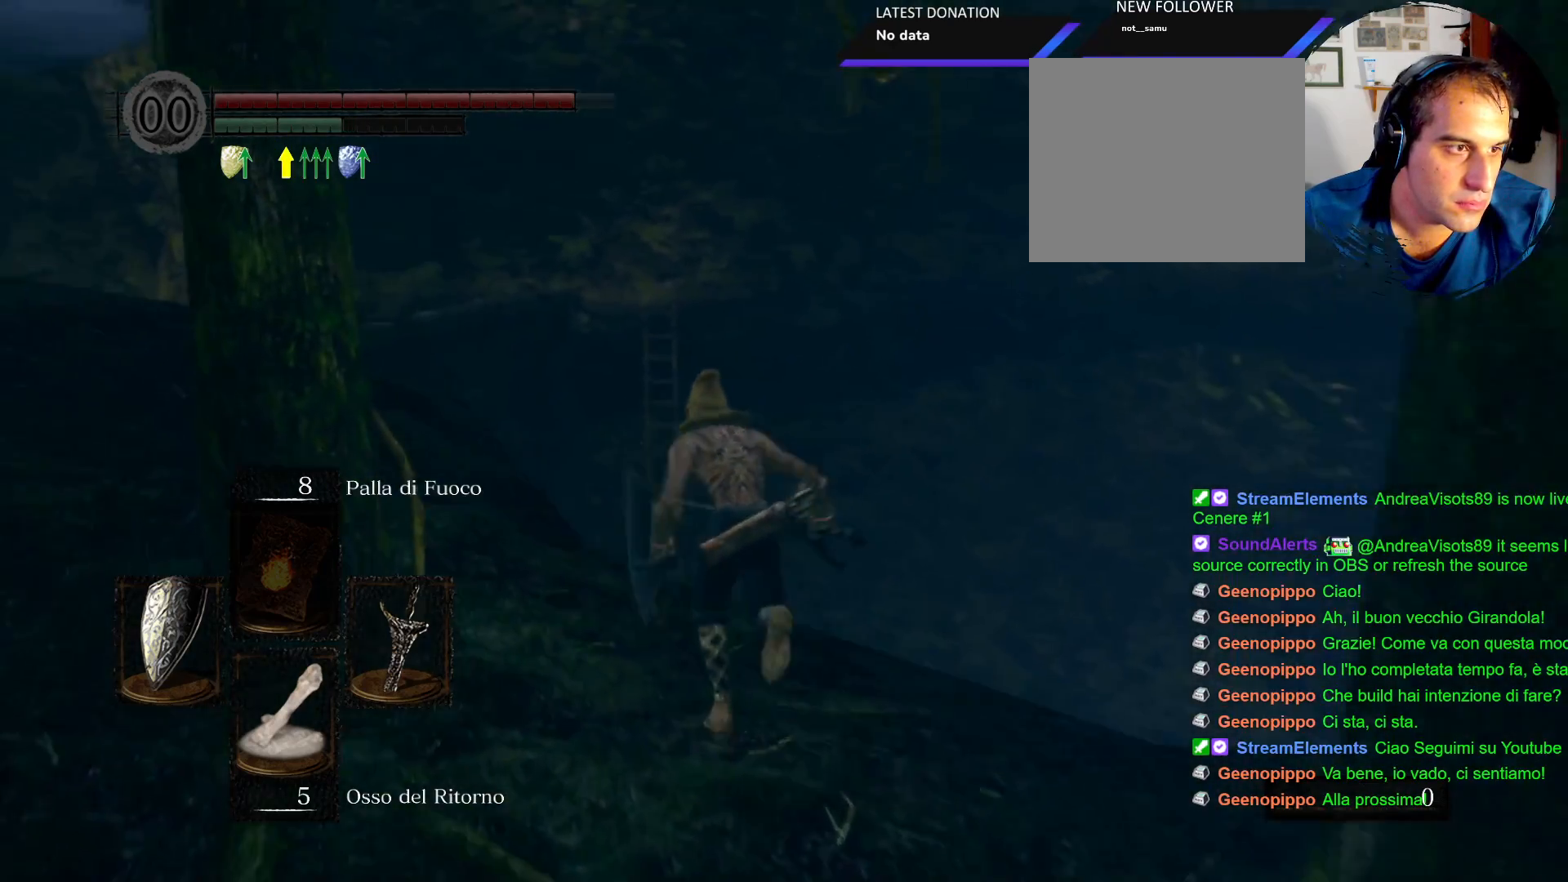
{"buttons": ["CIRCLE"], "left_stick": "up-left", "right_stick": "center", "events": []}
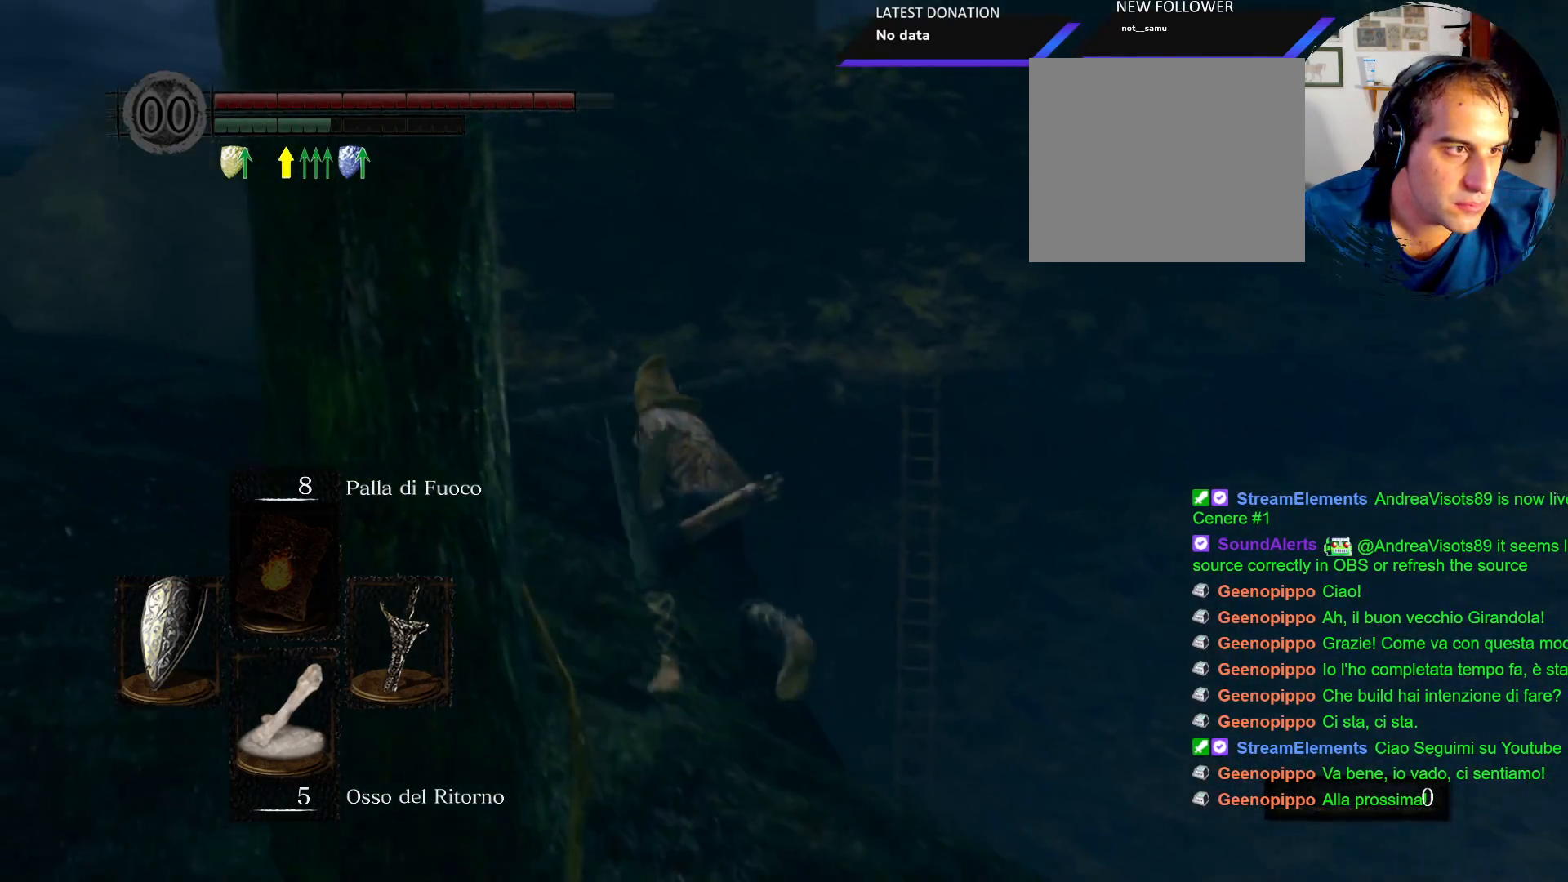
{"buttons": ["CIRCLE"], "left_stick": "up-left", "right_stick": "center", "events": []}
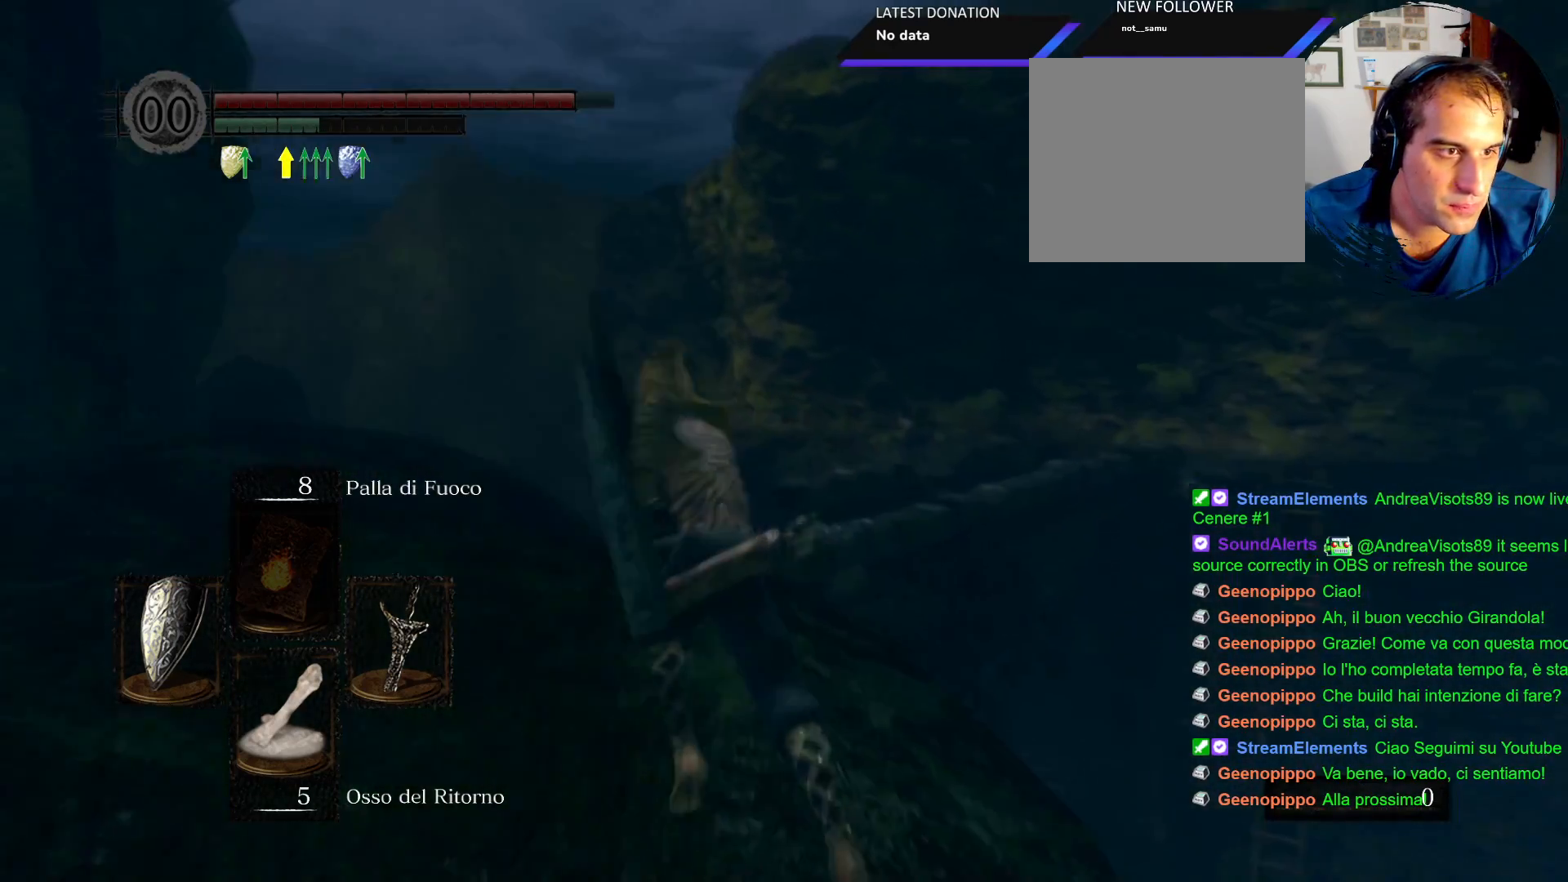
{"buttons": ["CIRCLE"], "left_stick": "up", "right_stick": "center", "events": [[250, "left_stick", "up"]]}
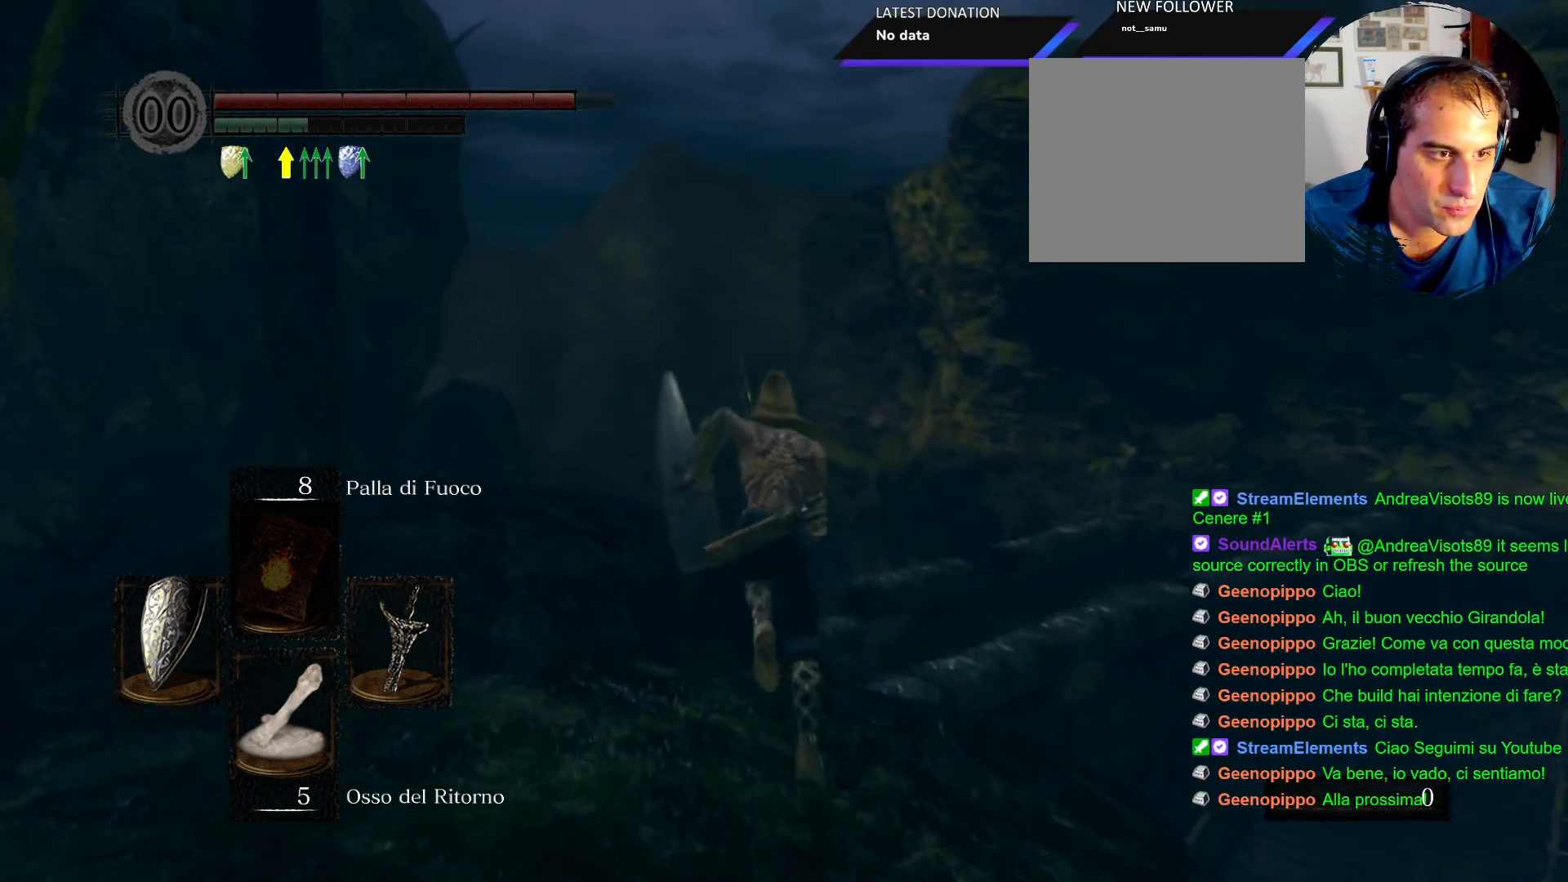
{"buttons": ["CIRCLE"], "left_stick": "up", "right_stick": "center", "events": []}
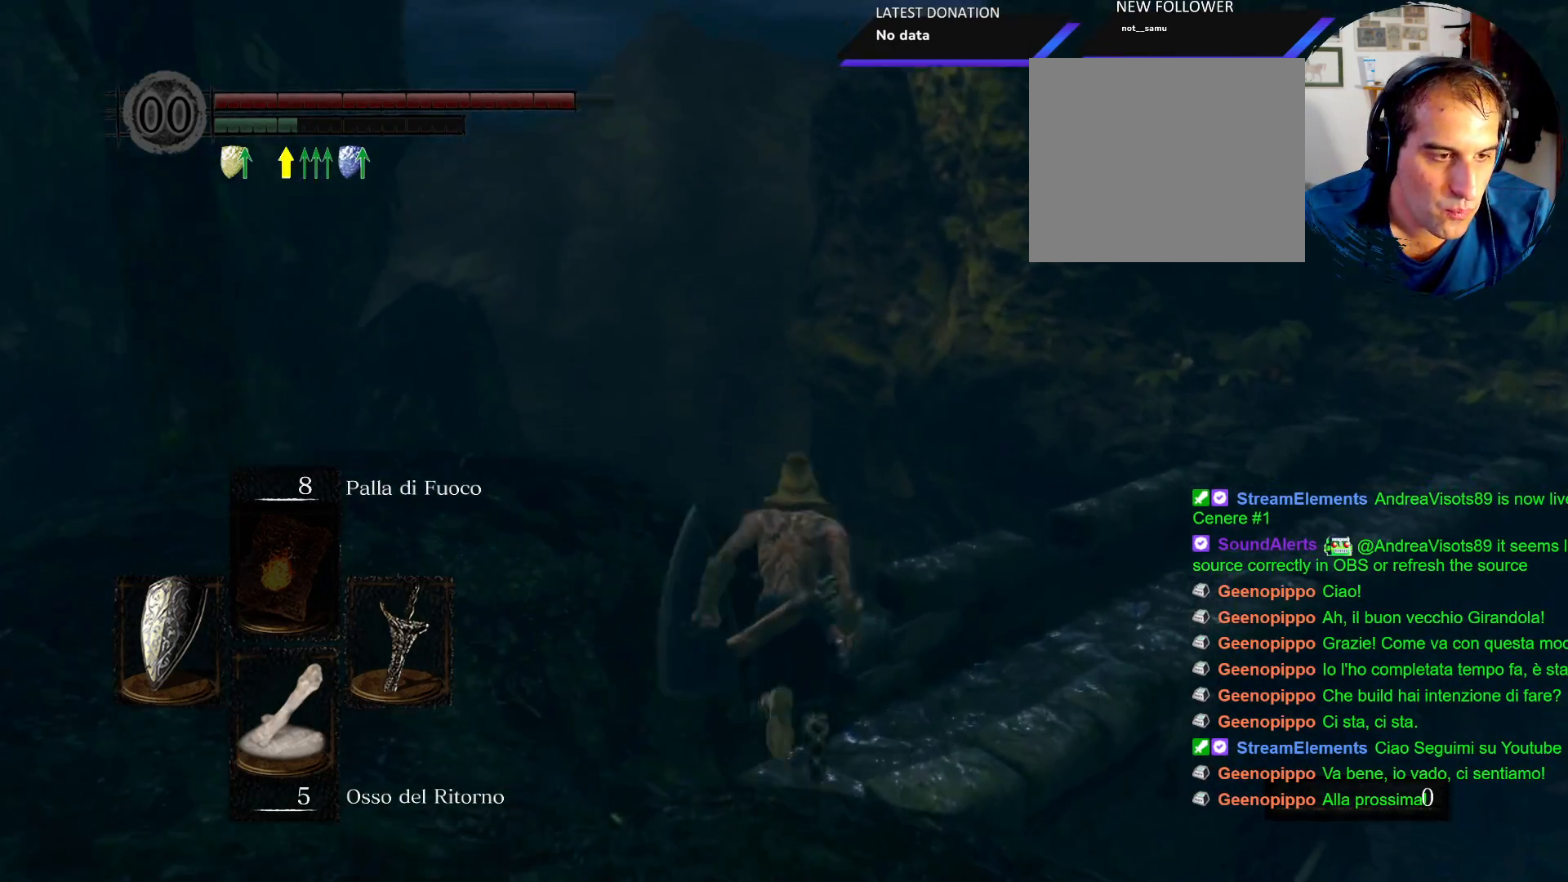
{"buttons": [], "left_stick": "up", "right_stick": "right", "events": [[150, "CIRCLE", "up"], [350, "right_stick", "right"]]}
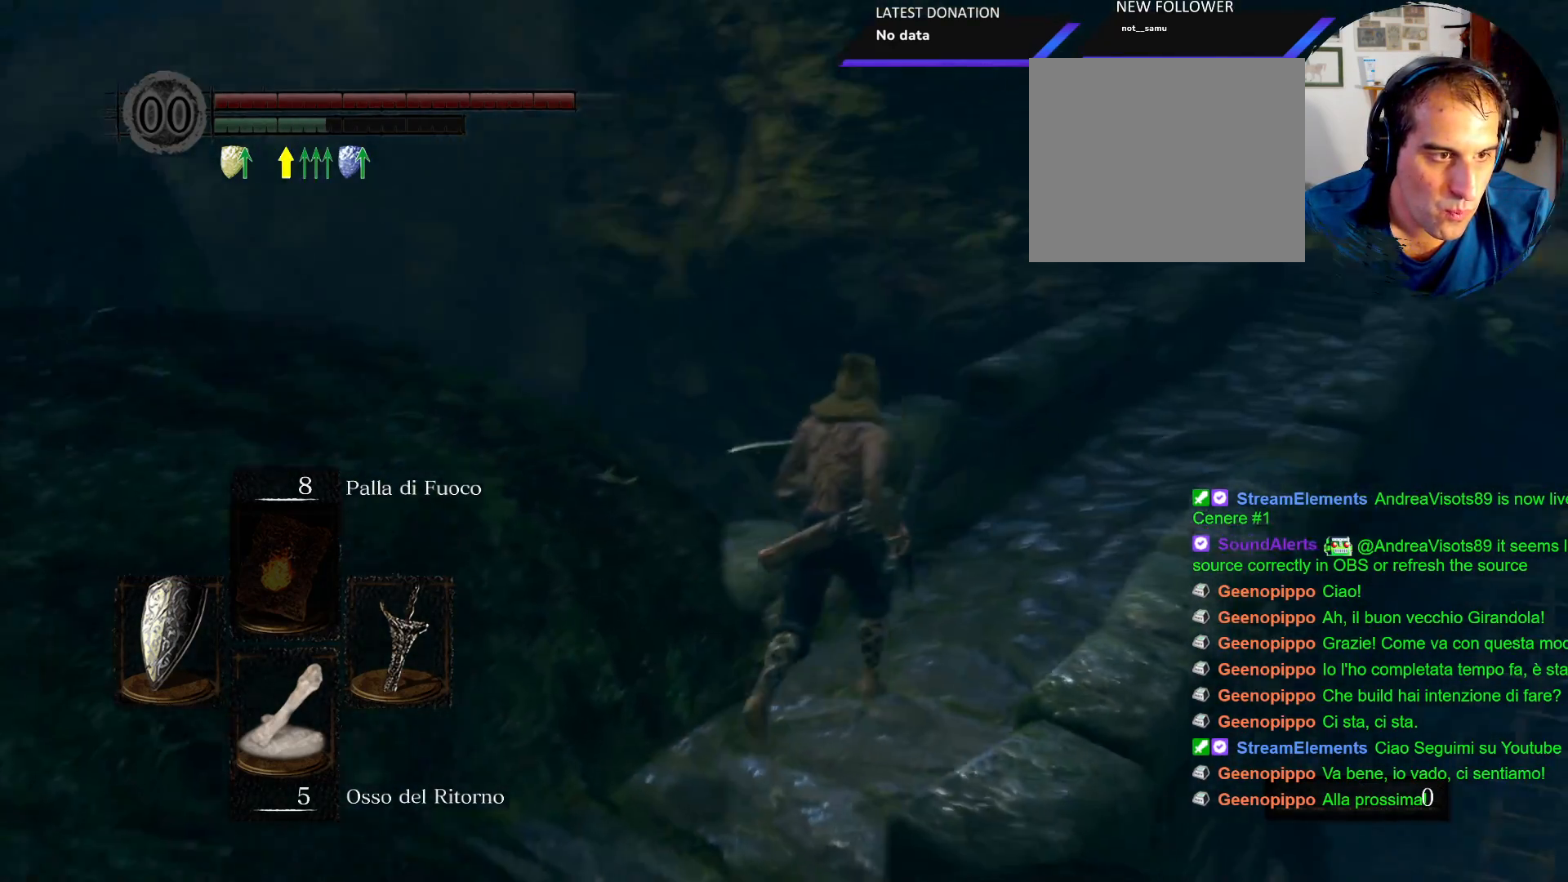
{"buttons": ["CIRCLE"], "left_stick": "up", "right_stick": "center", "events": [[200, "right_stick", "center"], [333, "CIRCLE", "down"]]}
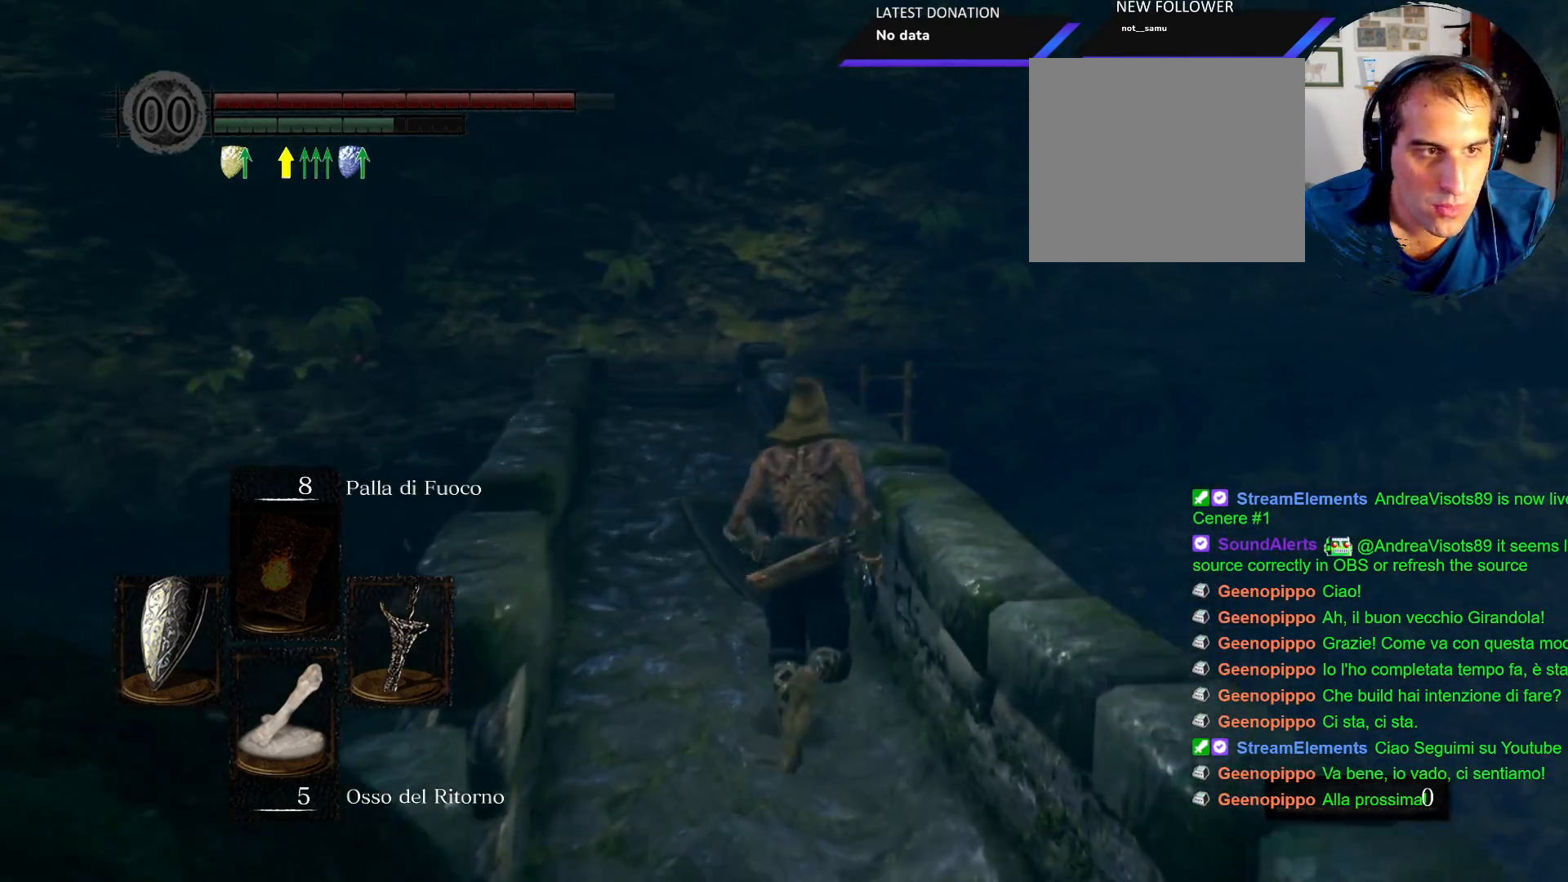
{"buttons": ["CIRCLE"], "left_stick": "up", "right_stick": "center", "events": []}
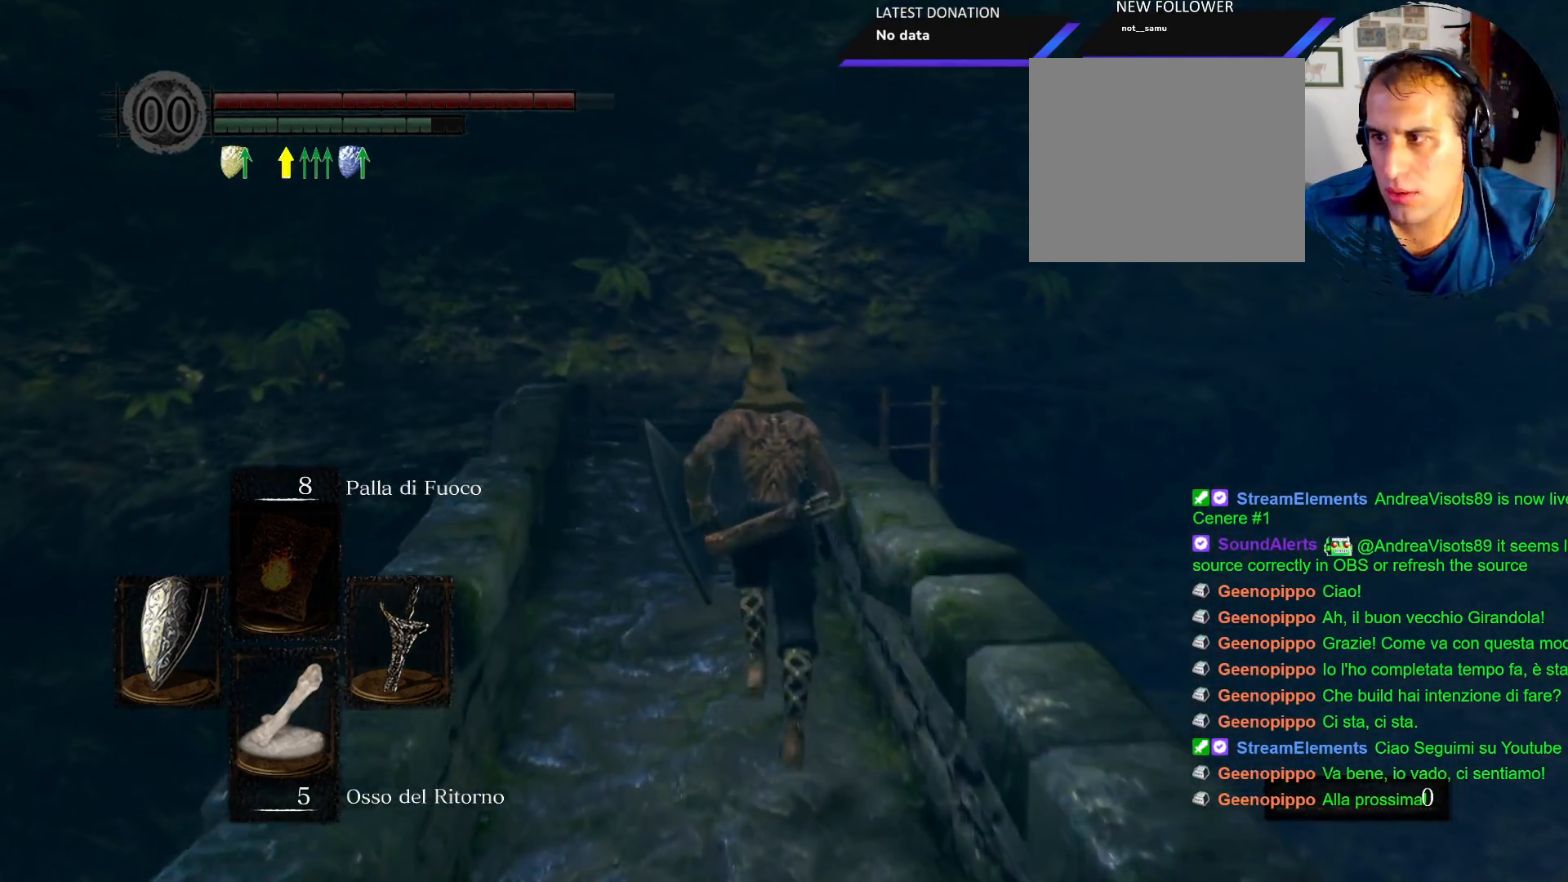
{"buttons": ["CIRCLE"], "left_stick": "up", "right_stick": "center", "events": []}
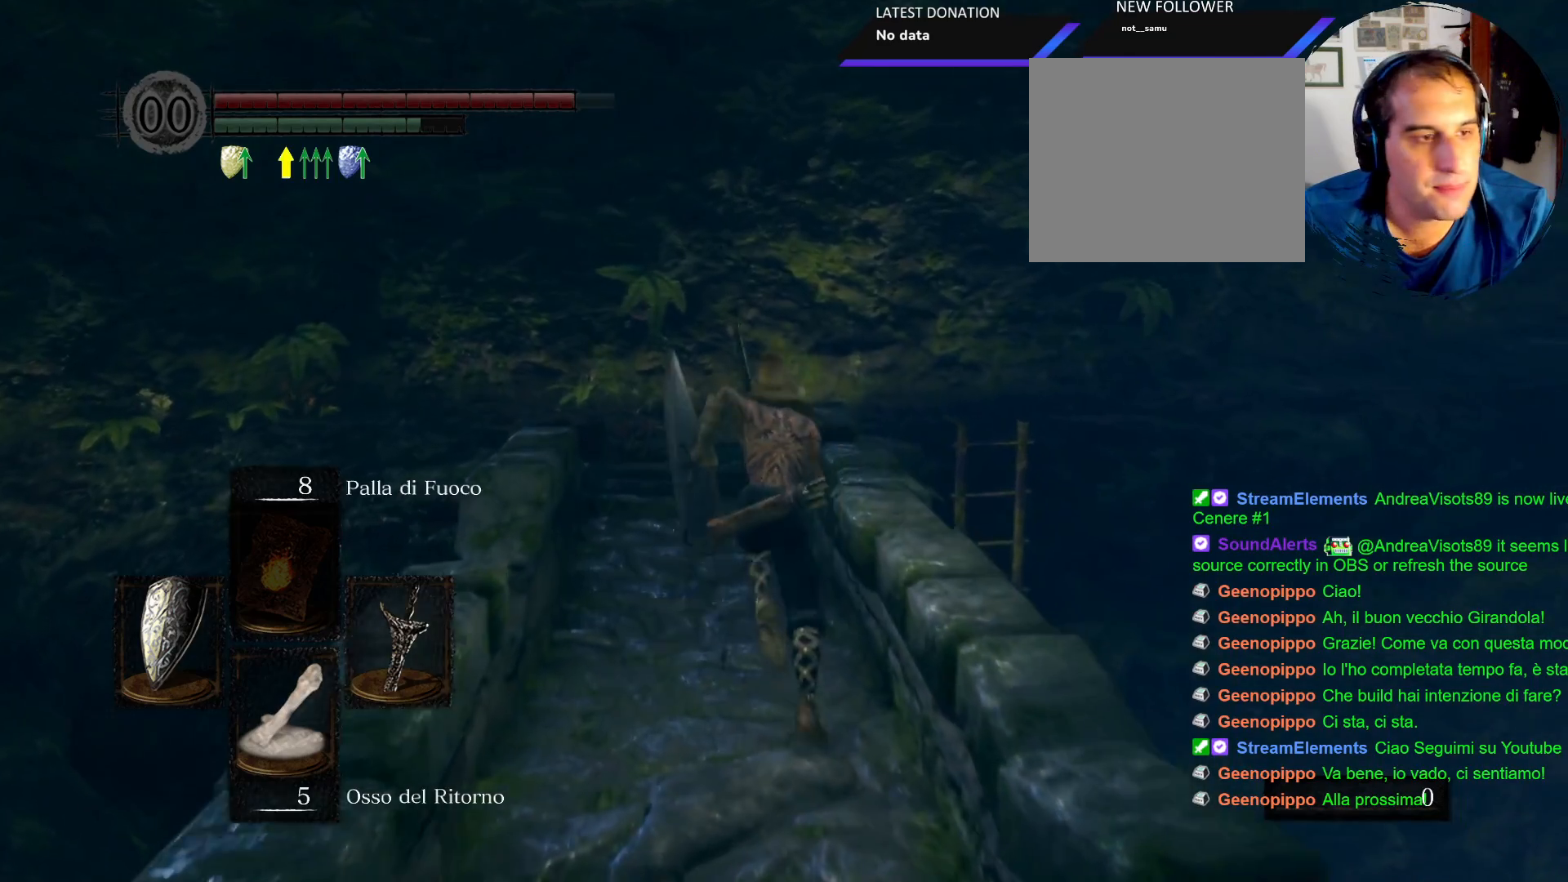
{"buttons": ["CIRCLE"], "left_stick": "up", "right_stick": "center", "events": []}
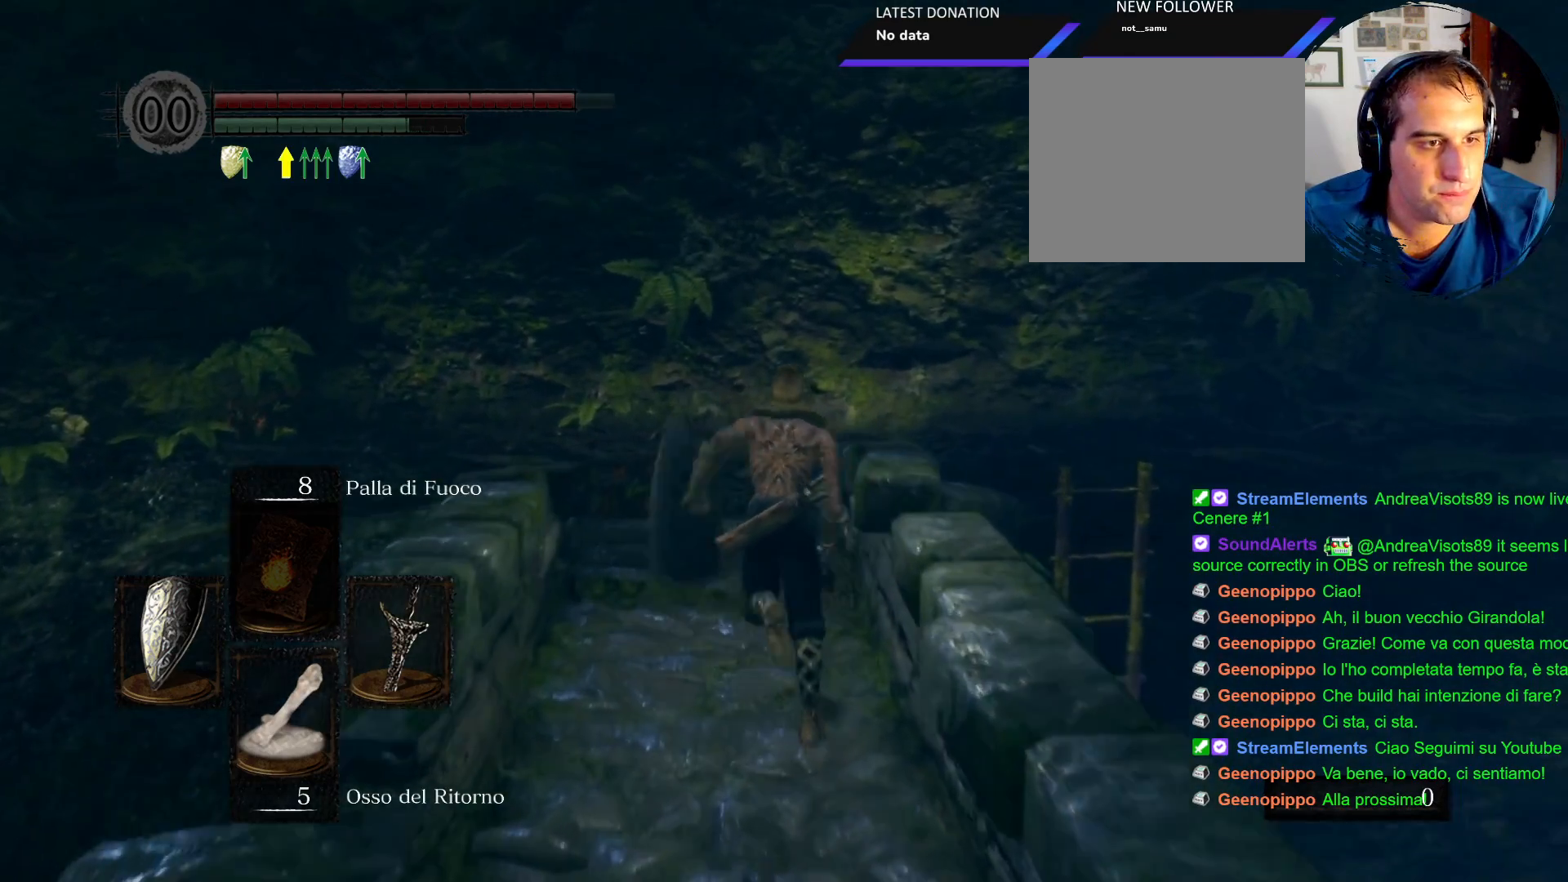
{"buttons": [], "left_stick": "up", "right_stick": "down-right", "events": [[267, "CIRCLE", "up"], [467, "right_stick", "down-right"]]}
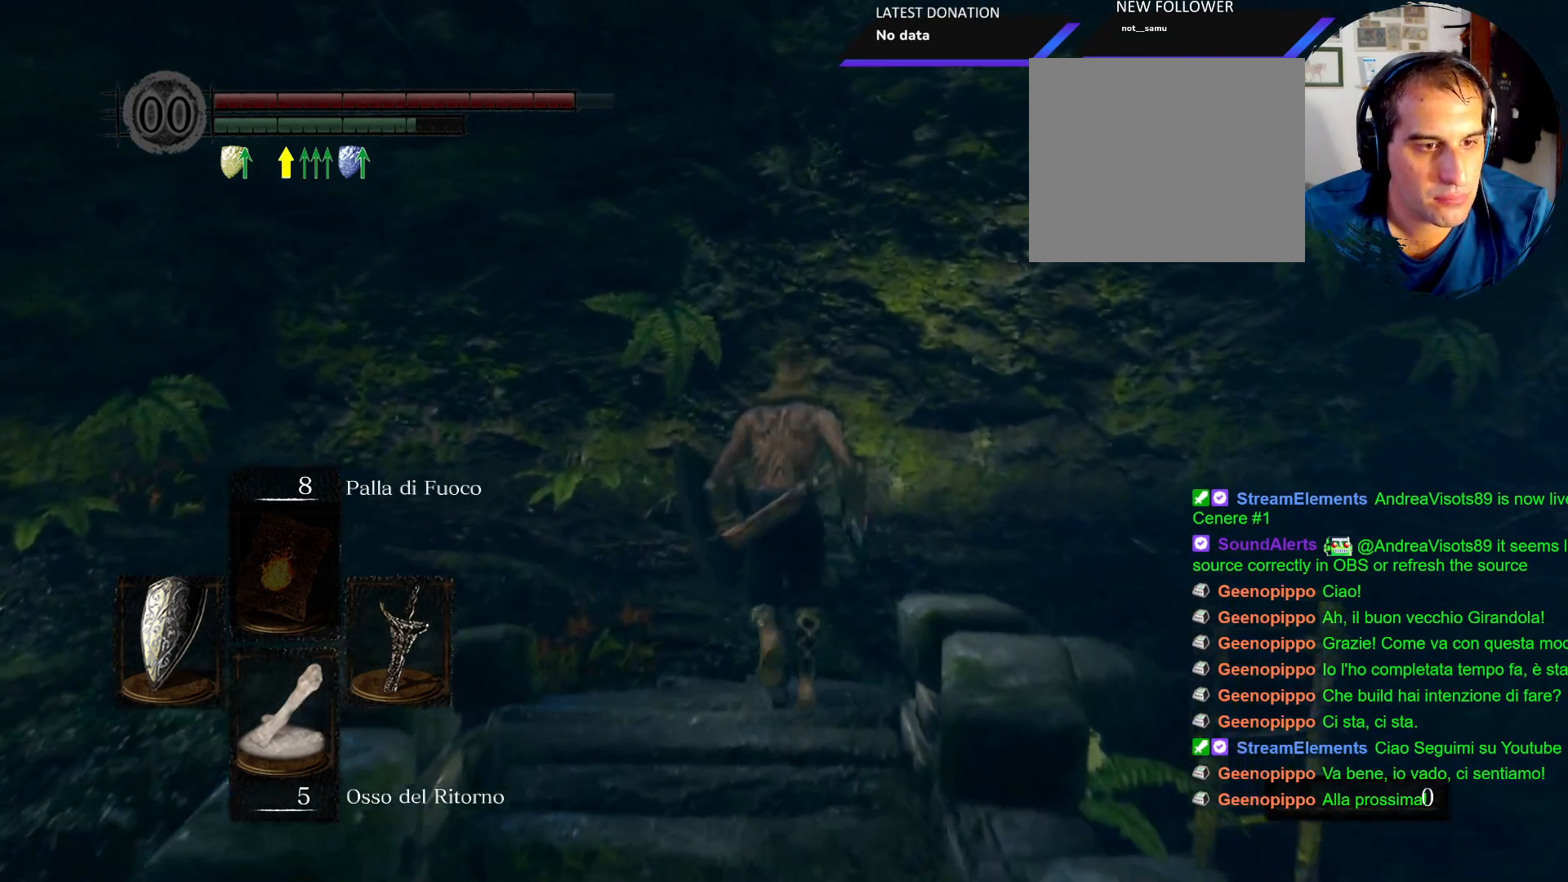
{"buttons": [], "left_stick": "up", "right_stick": "down-right", "events": [[267, "right_stick", "center"], [400, "right_stick", "down-right"]]}
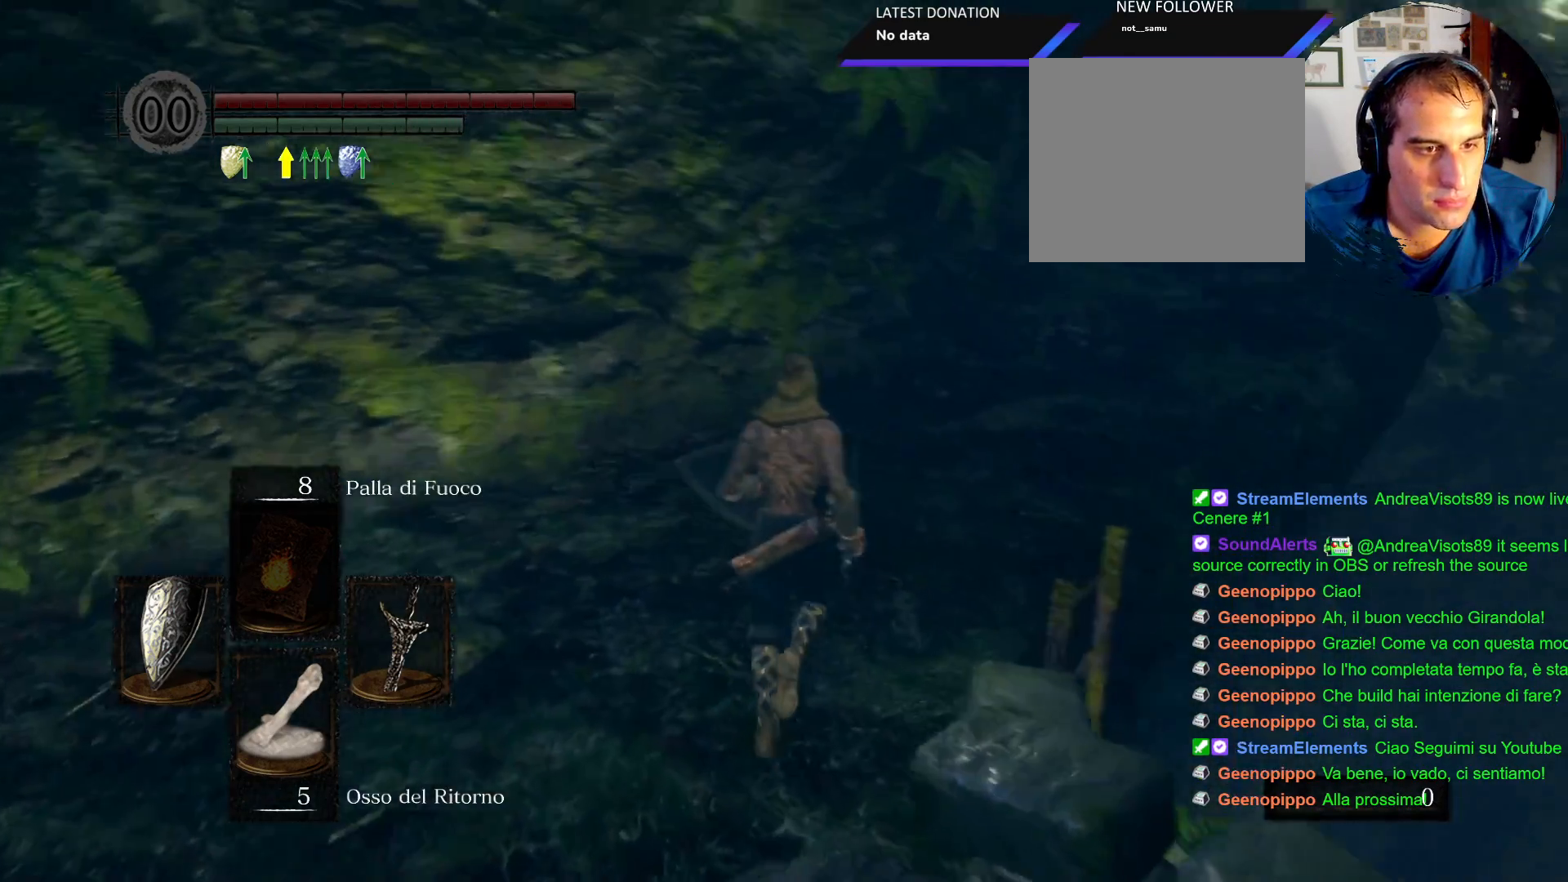
{"buttons": [], "left_stick": "center", "right_stick": "center", "events": [[33, "left_stick", "up-right"], [133, "right_stick", "center"], [300, "left_stick", "center"], [333, "CROSS", "down"], [433, "CROSS", "up"]]}
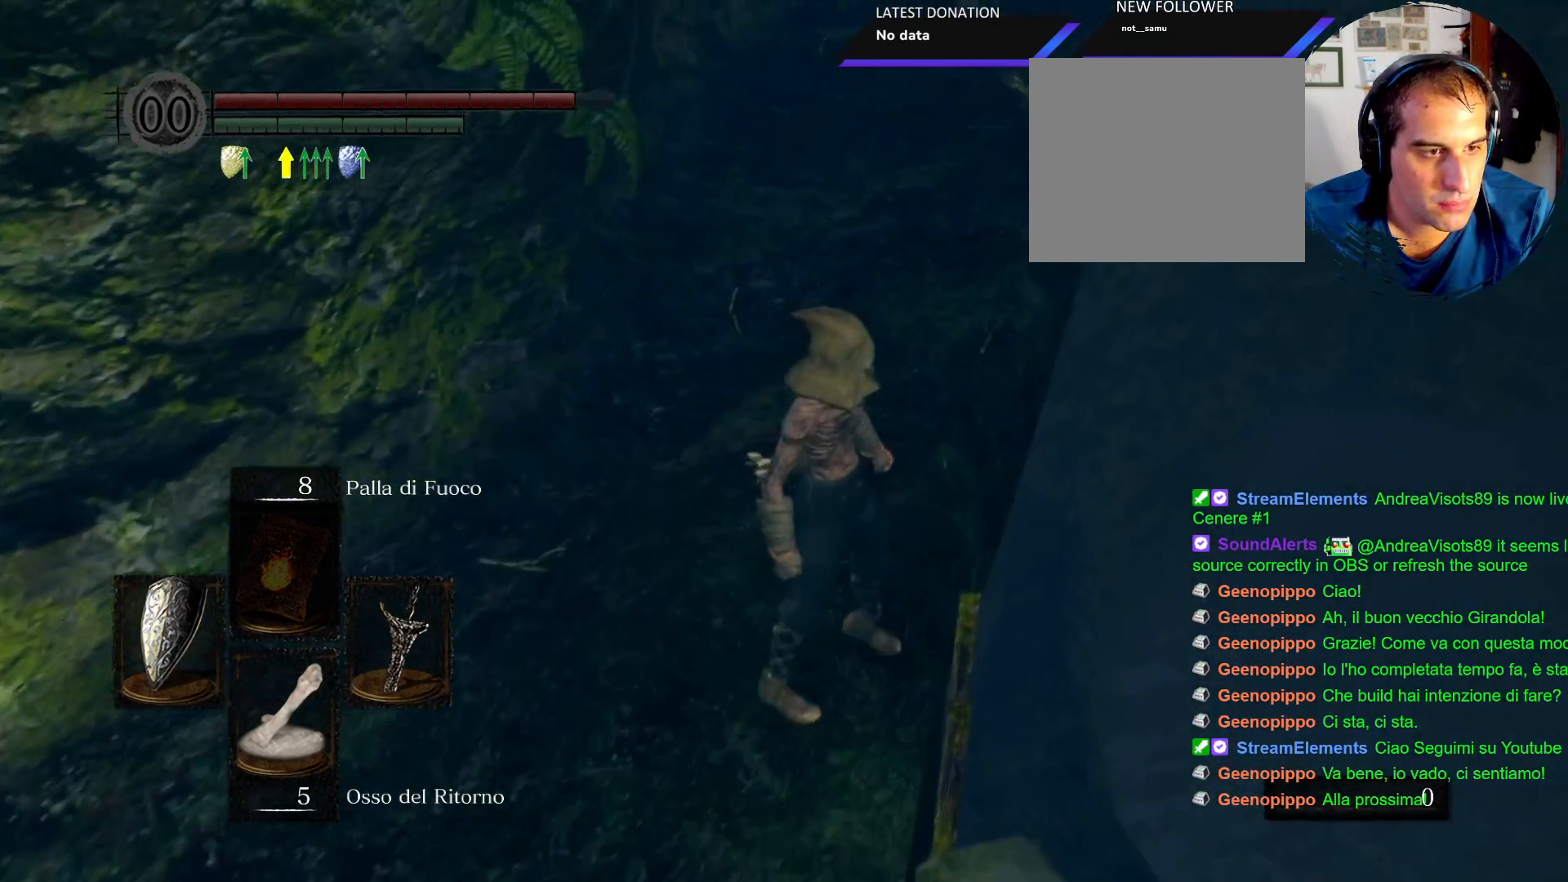
{"buttons": [], "left_stick": "center", "right_stick": "left", "events": [[467, "right_stick", "left"]]}
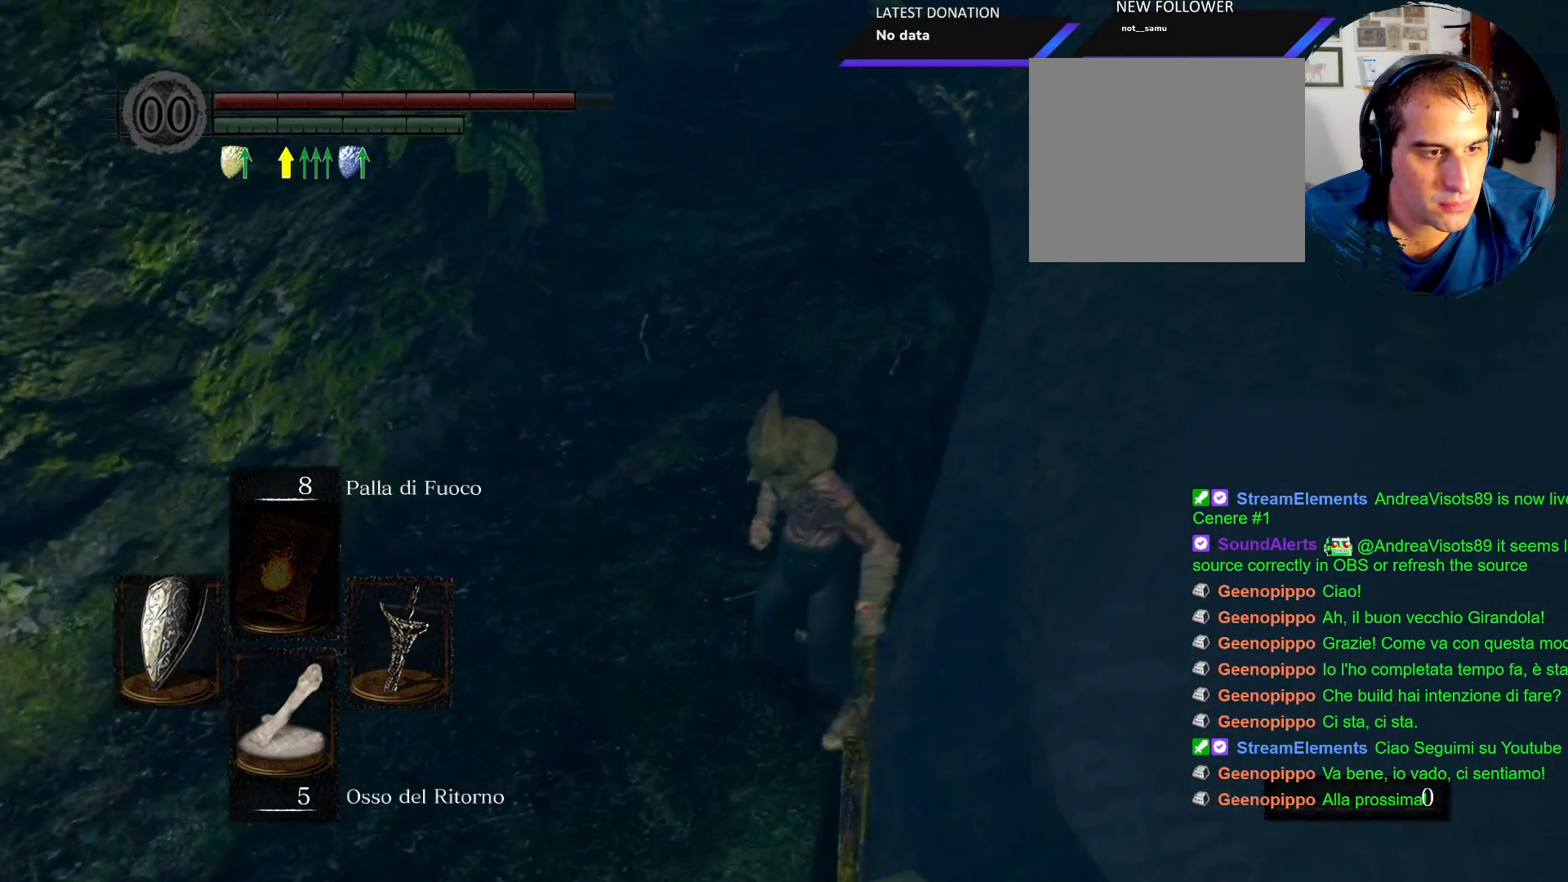
{"buttons": [], "left_stick": "center", "right_stick": "left", "events": []}
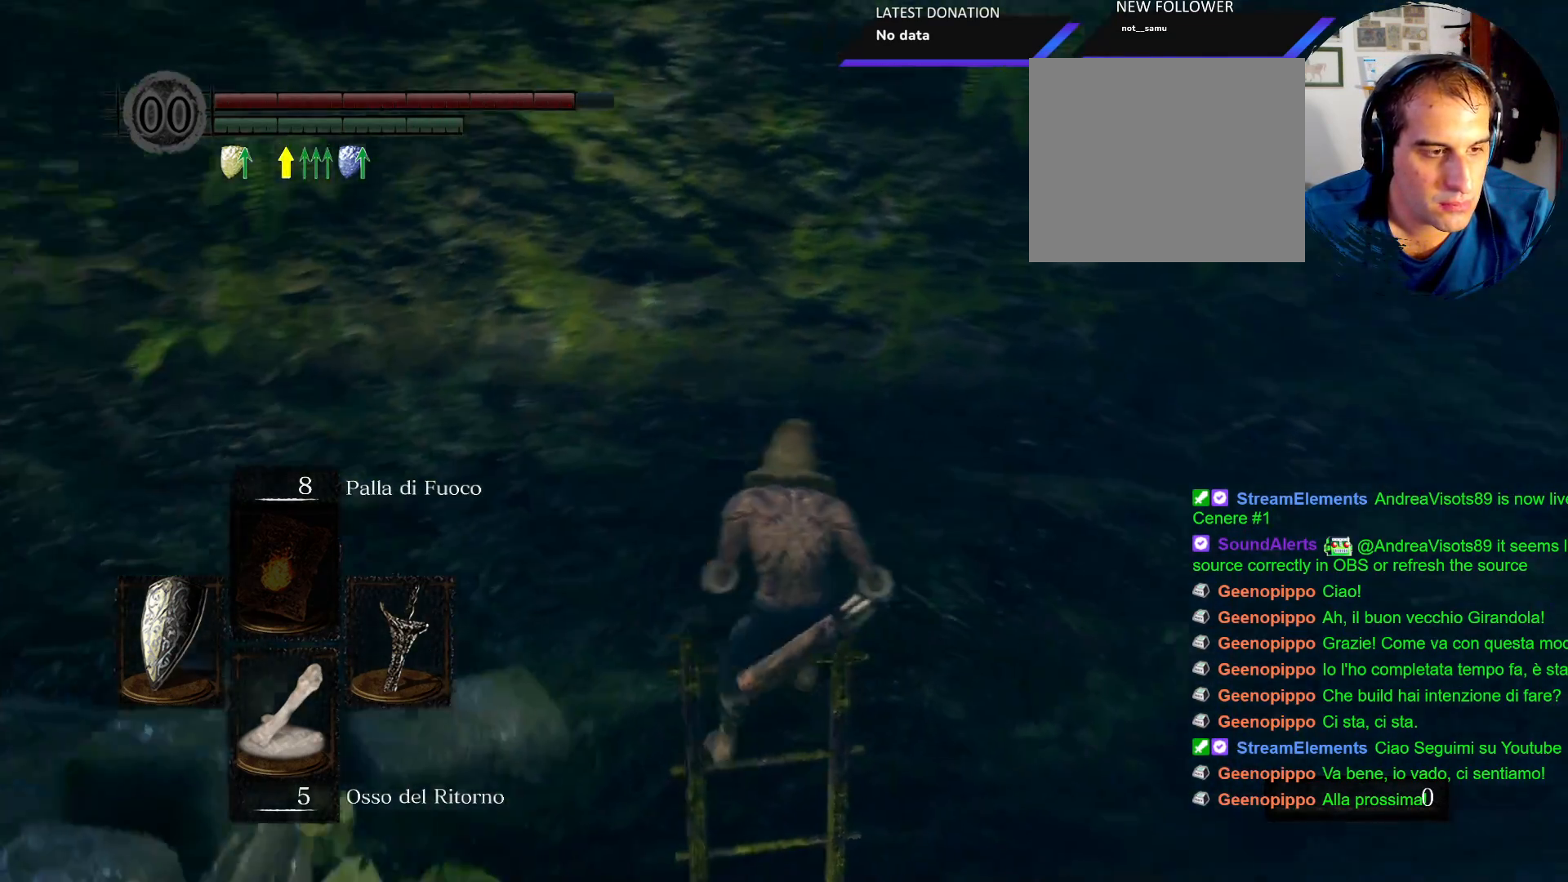
{"buttons": ["CIRCLE"], "left_stick": "center", "right_stick": "center", "events": [[67, "right_stick", "center"], [350, "CIRCLE", "down"]]}